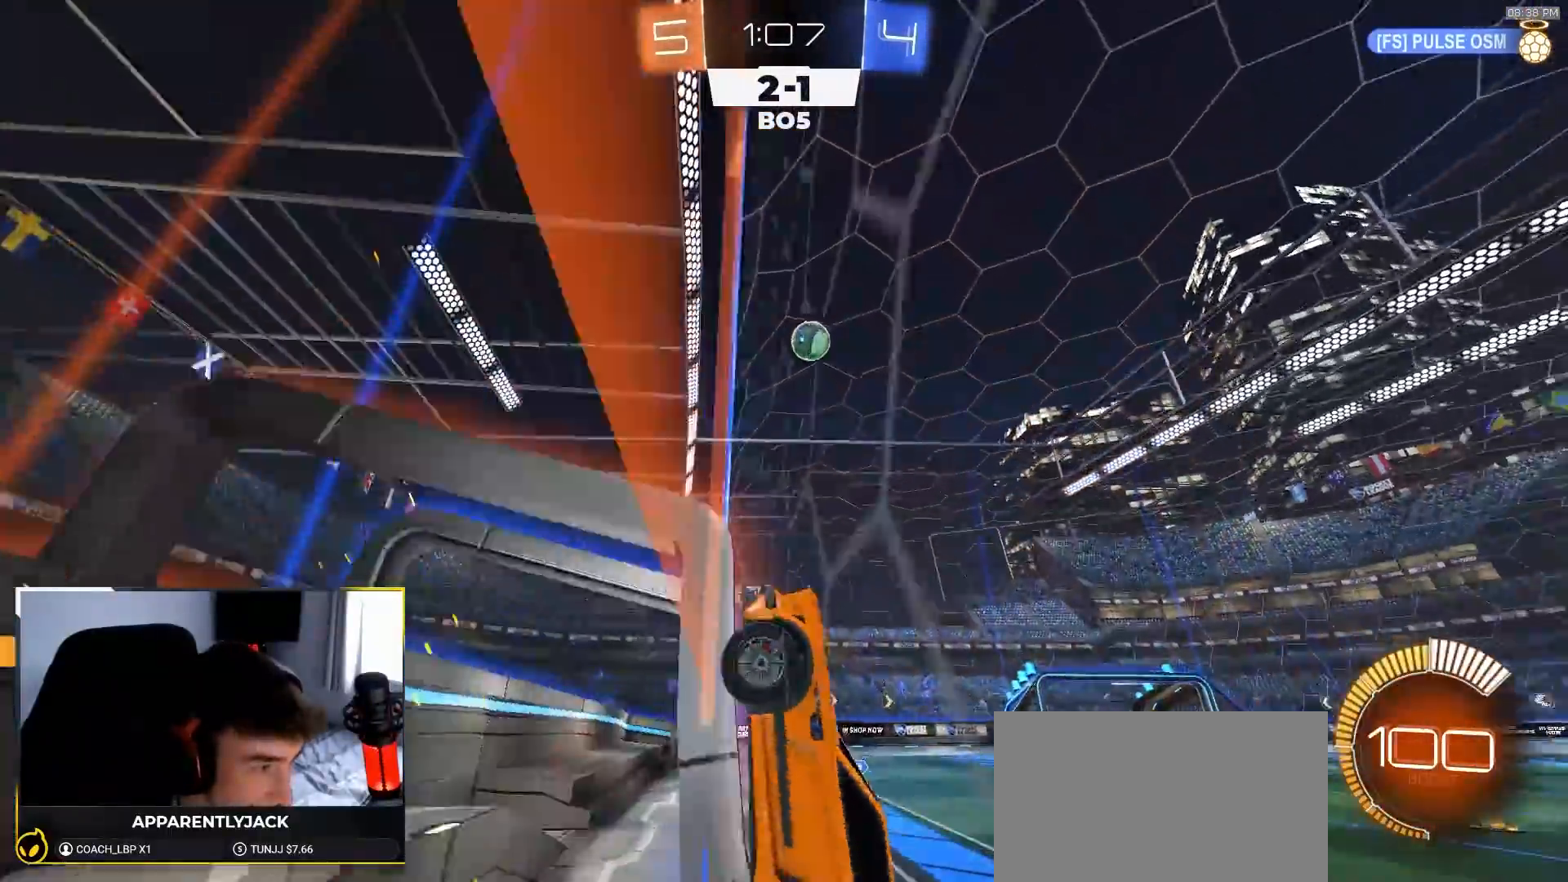
Gameplay with a controller (PlayStation layout); each line is a JSON object with the inputs held at the frame after it. "events" lists button and stick changes between this image and that frame as [ms after this image, input, new state], when the widget could be followed in between. Not read: L3 R3 TOUCHPAD.
{"buttons": ["SQUARE", "R1", "R2"], "left_stick": "up-left", "right_stick": "center", "events": [[233, "R1", "down"], [250, "SQUARE", "down"], [267, "CROSS", "down"], [433, "left_stick", "up"], [483, "CROSS", "up"], [483, "left_stick", "up-left"]]}
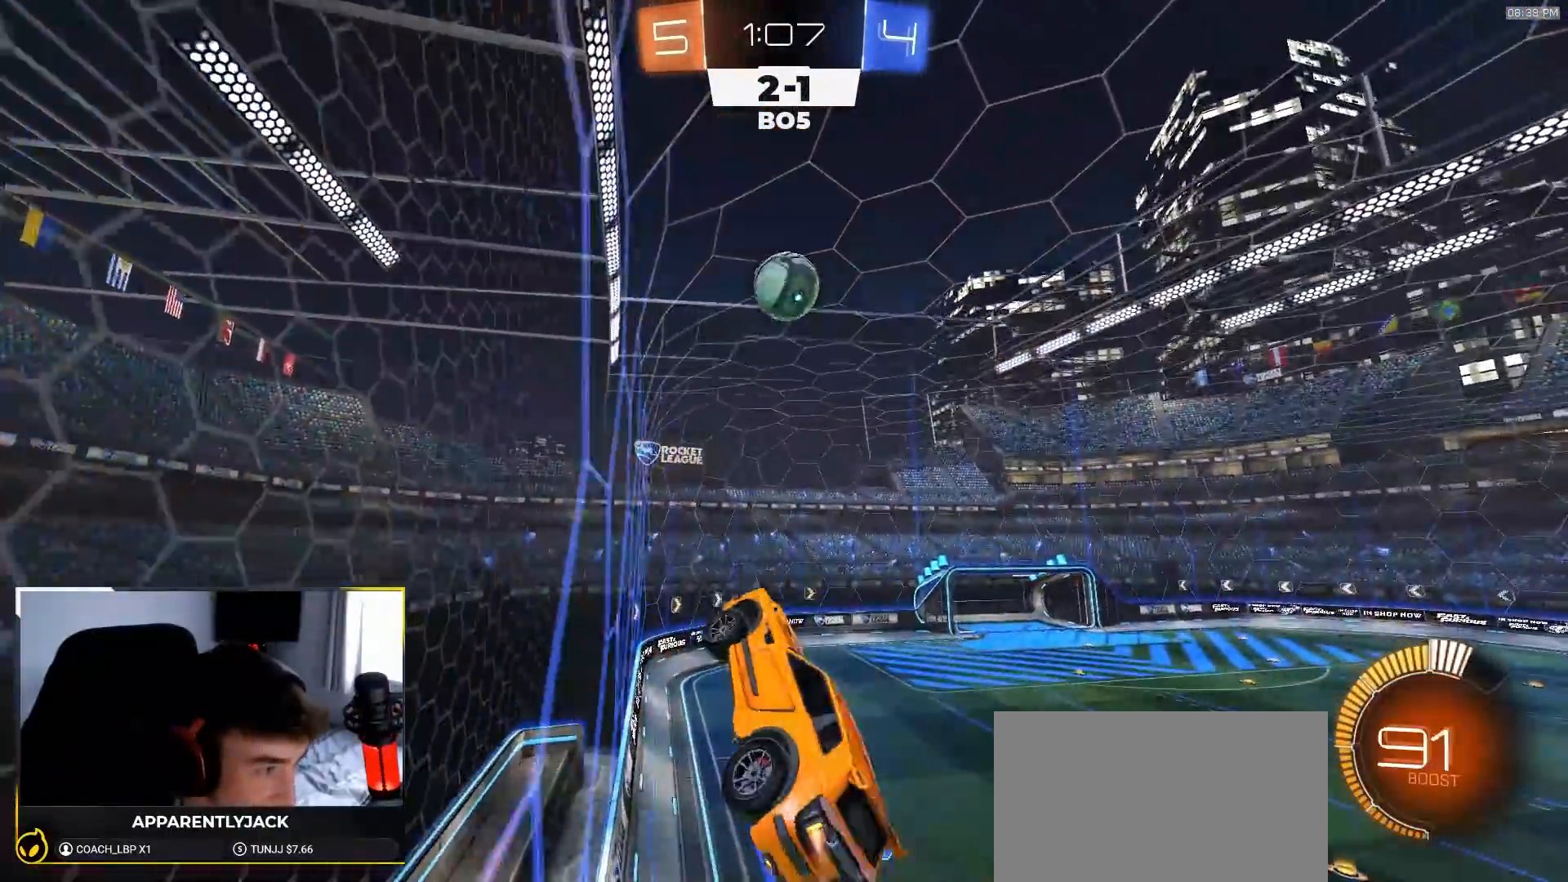
{"buttons": ["R1", "R2"], "left_stick": "down", "right_stick": "center"}
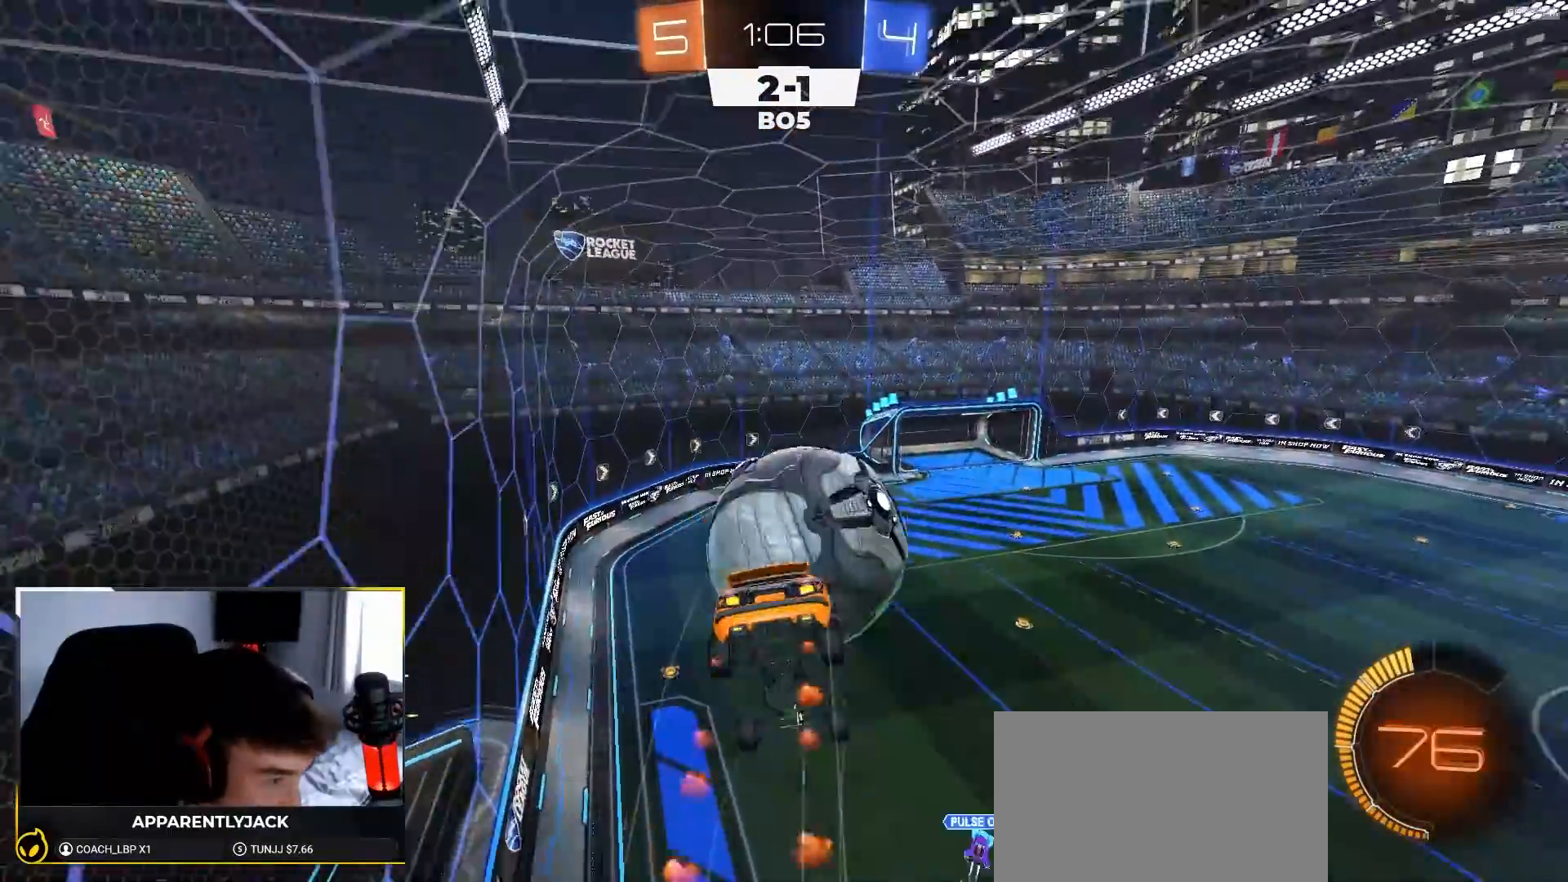
{"buttons": ["SQUARE"], "left_stick": "down", "right_stick": "center", "events": [[83, "SQUARE", "down"], [250, "left_stick", "down-right"], [333, "R1", "up"], [450, "left_stick", "down"], [500, "R2", "up"]]}
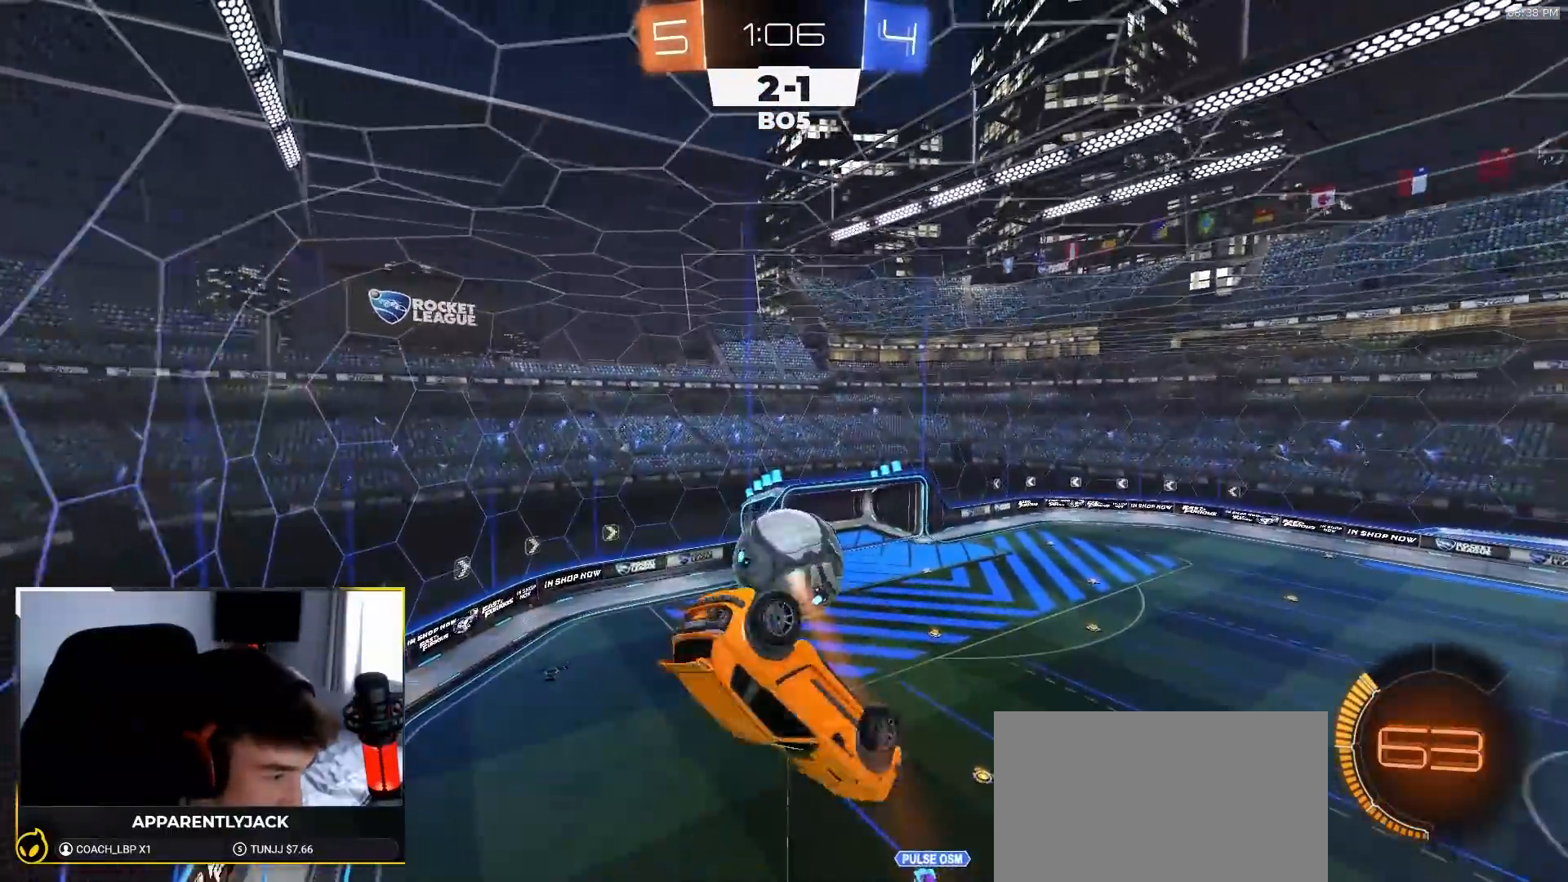
{"buttons": ["SQUARE", "R1", "R2"], "left_stick": "up-right", "right_stick": "center", "events": [[83, "left_stick", "center"], [150, "R2", "down"], [233, "left_stick", "up-left"], [300, "R1", "down"], [383, "left_stick", "up-right"]]}
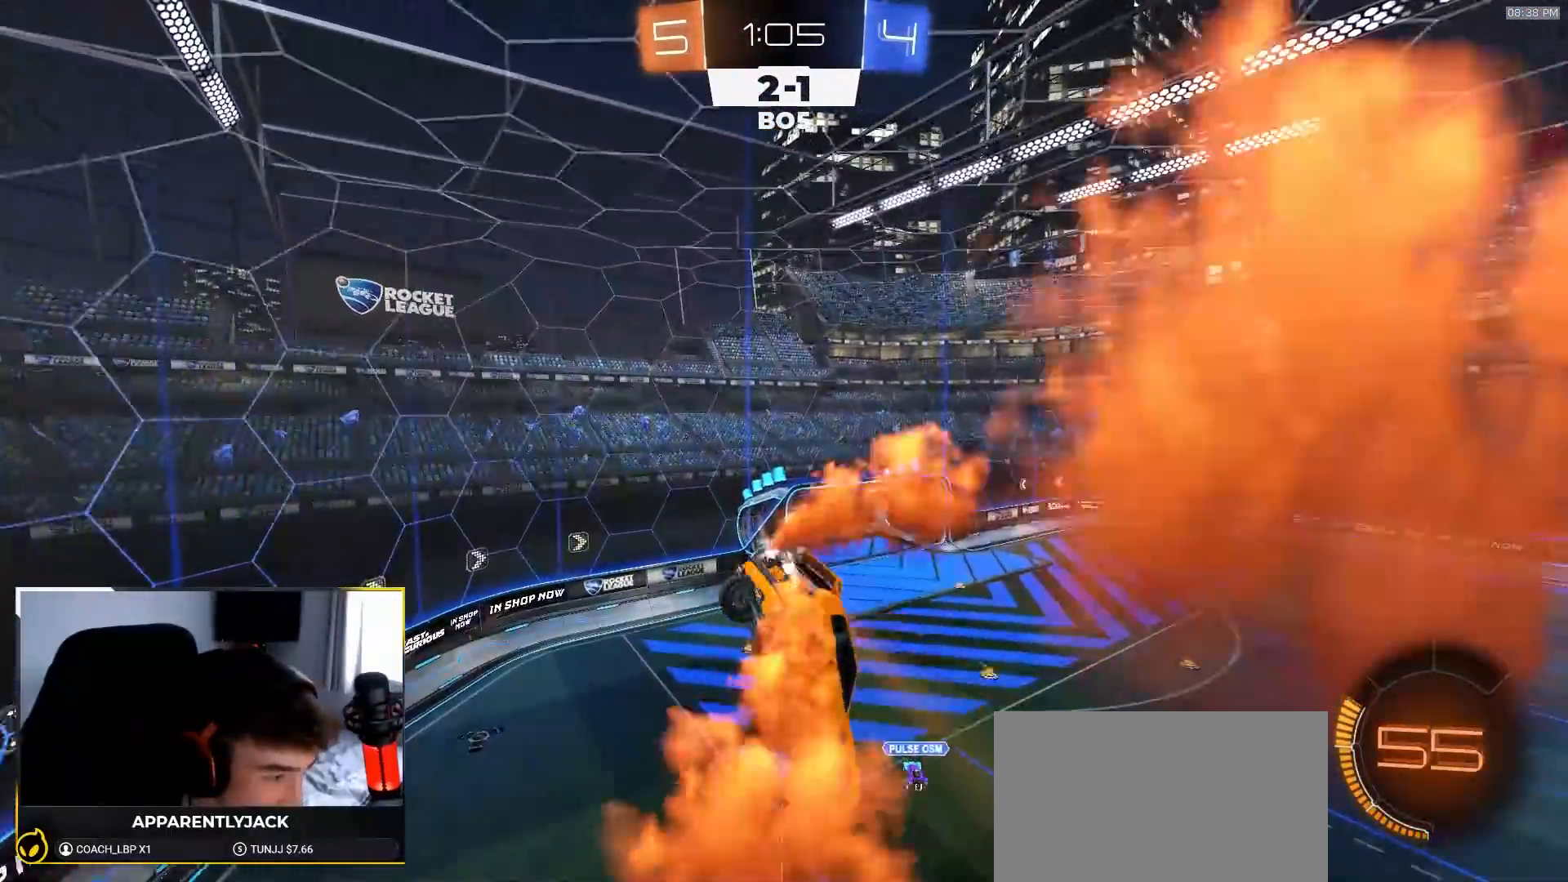
{"buttons": ["L1"], "left_stick": "down", "right_stick": "center"}
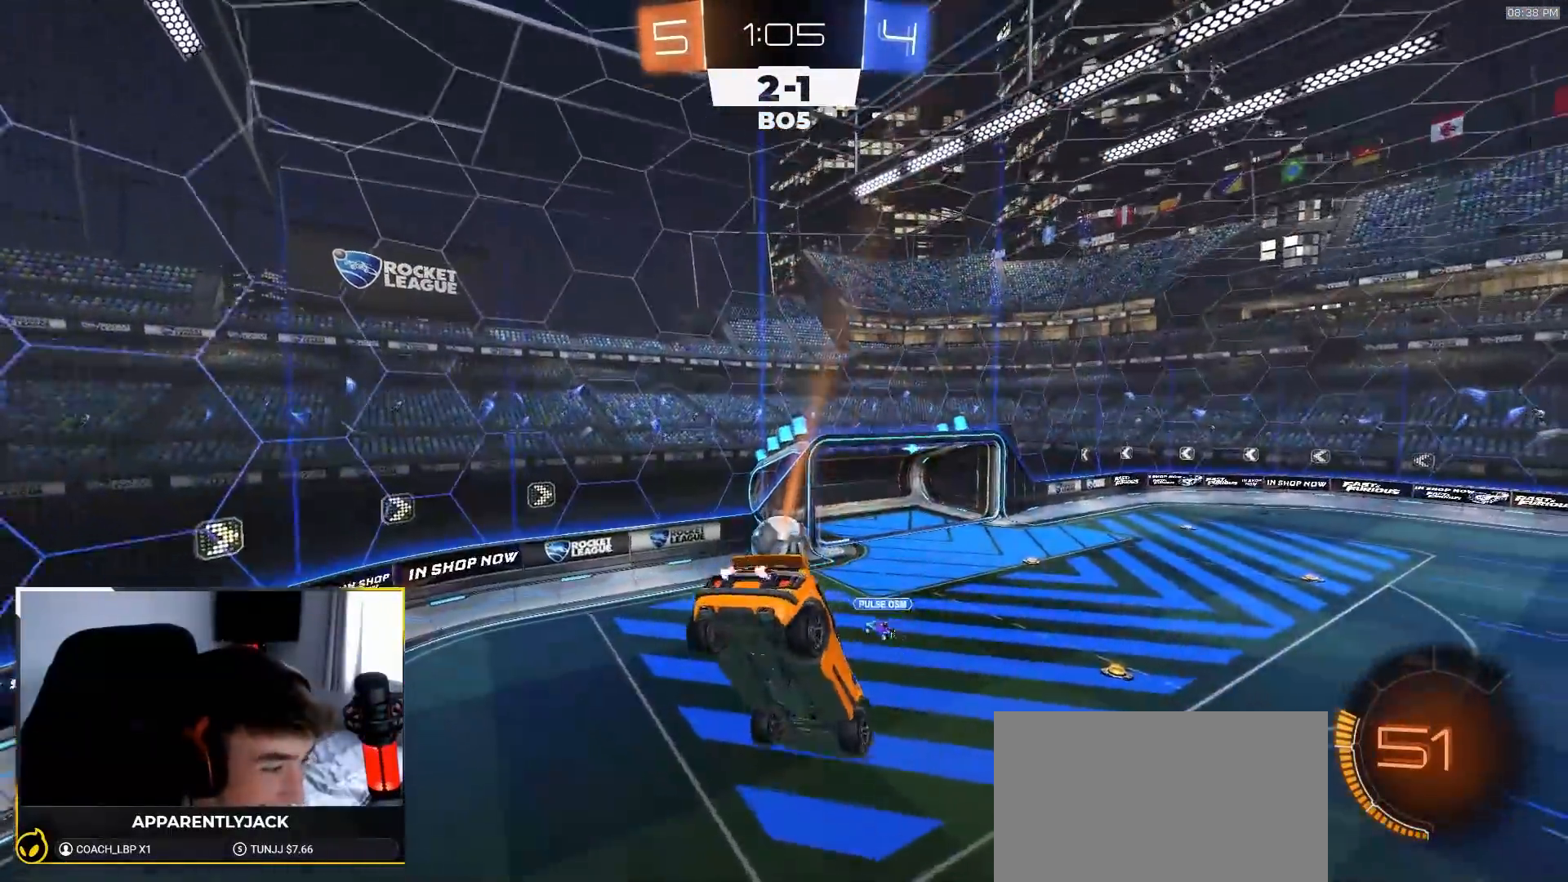
{"buttons": ["R2"], "left_stick": "center", "right_stick": "center", "events": [[33, "R2", "down"], [50, "left_stick", "left"], [67, "L1", "up"], [233, "left_stick", "center"], [333, "left_stick", "down-left"], [467, "left_stick", "center"]]}
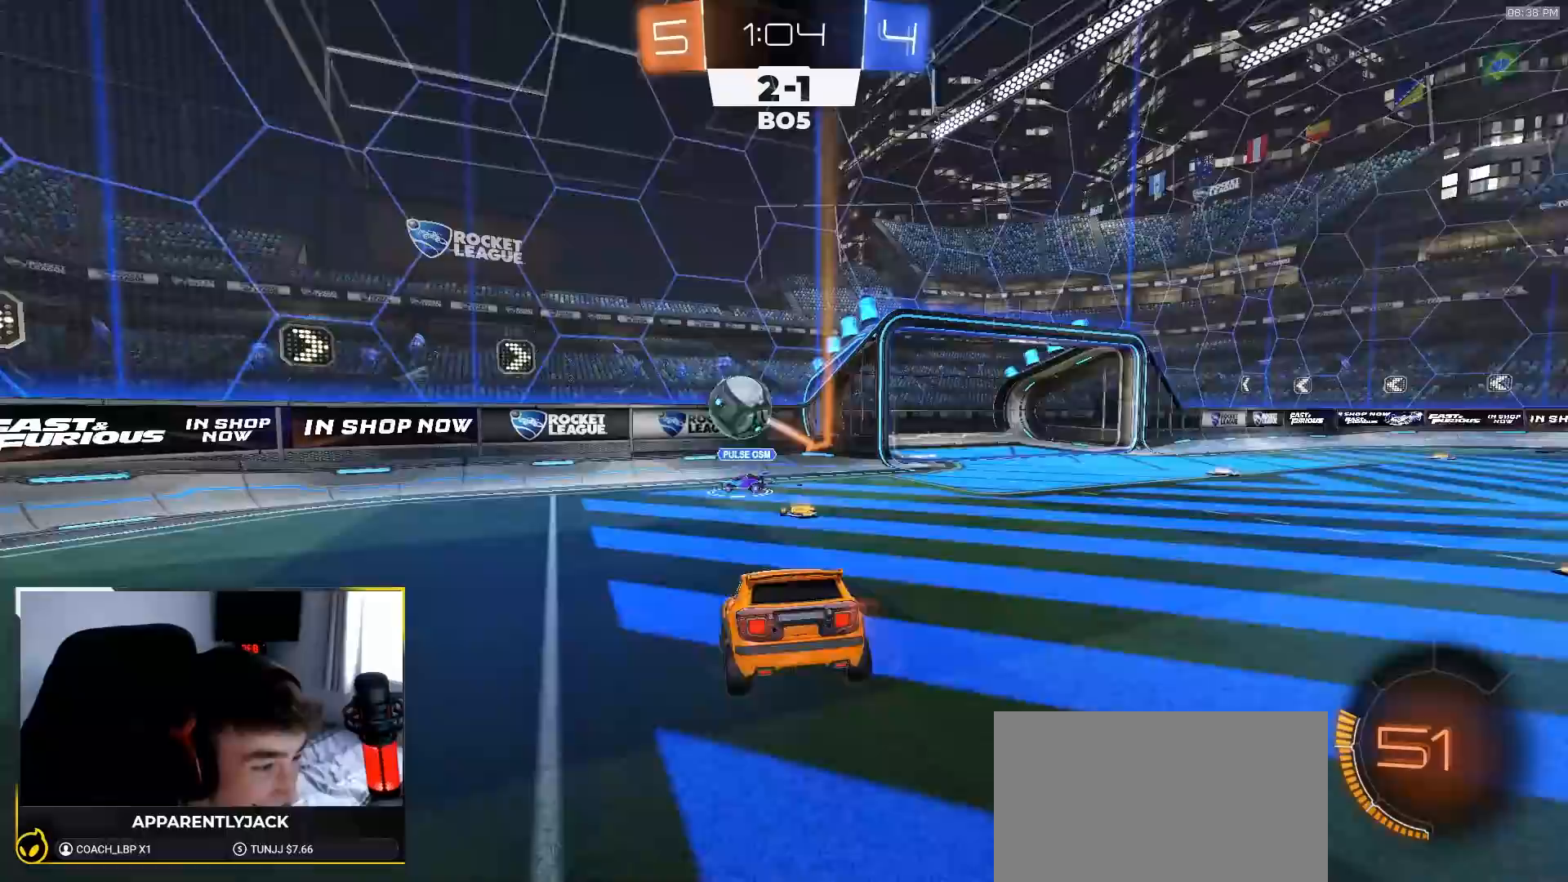
{"buttons": [], "left_stick": "left", "right_stick": "center", "events": [[33, "left_stick", "left"], [400, "R2", "up"]]}
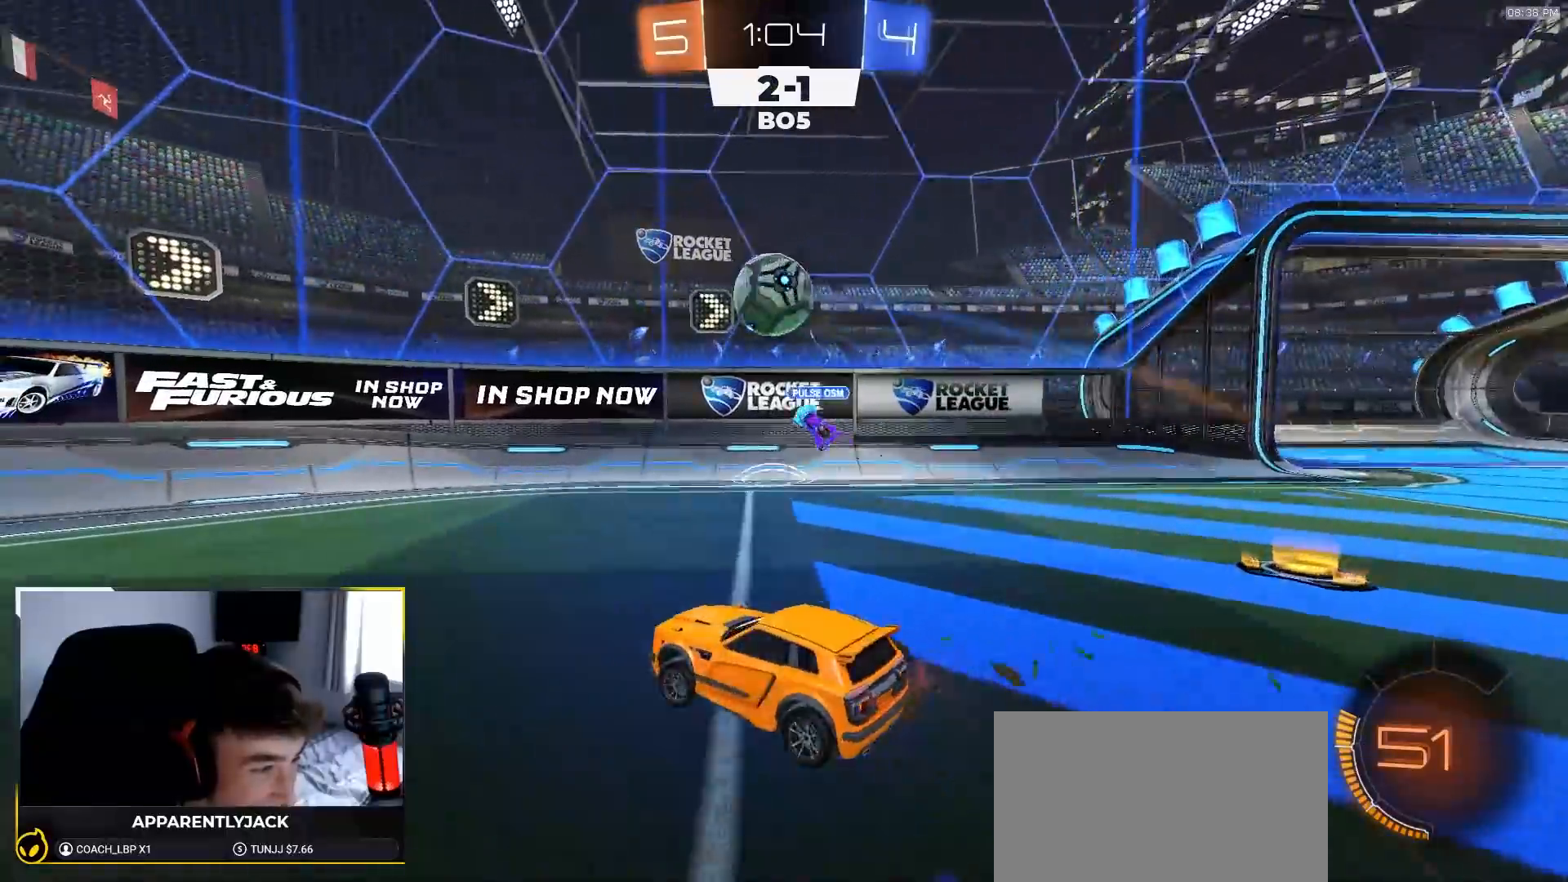
{"buttons": [], "left_stick": "down-right", "right_stick": "center", "events": [[33, "L2", "down"], [150, "L2", "up"], [217, "R2", "down"], [333, "R2", "up"], [350, "left_stick", "center"], [433, "left_stick", "down-right"]]}
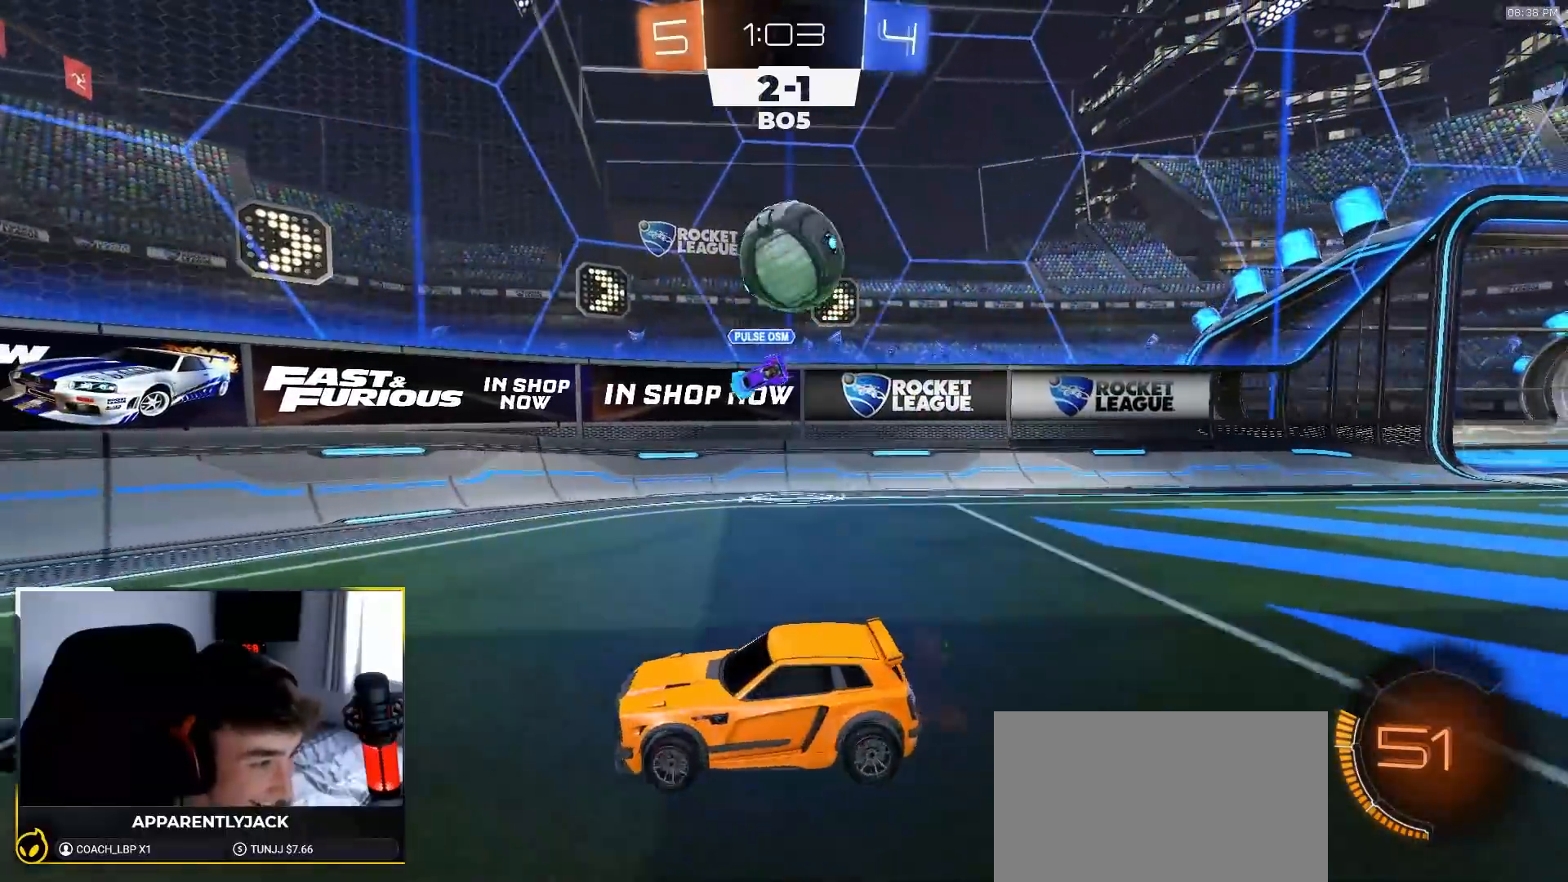
{"buttons": ["R2"], "left_stick": "left", "right_stick": "center", "events": [[33, "R2", "down"], [133, "left_stick", "left"], [233, "L1", "down"], [333, "L1", "up"]]}
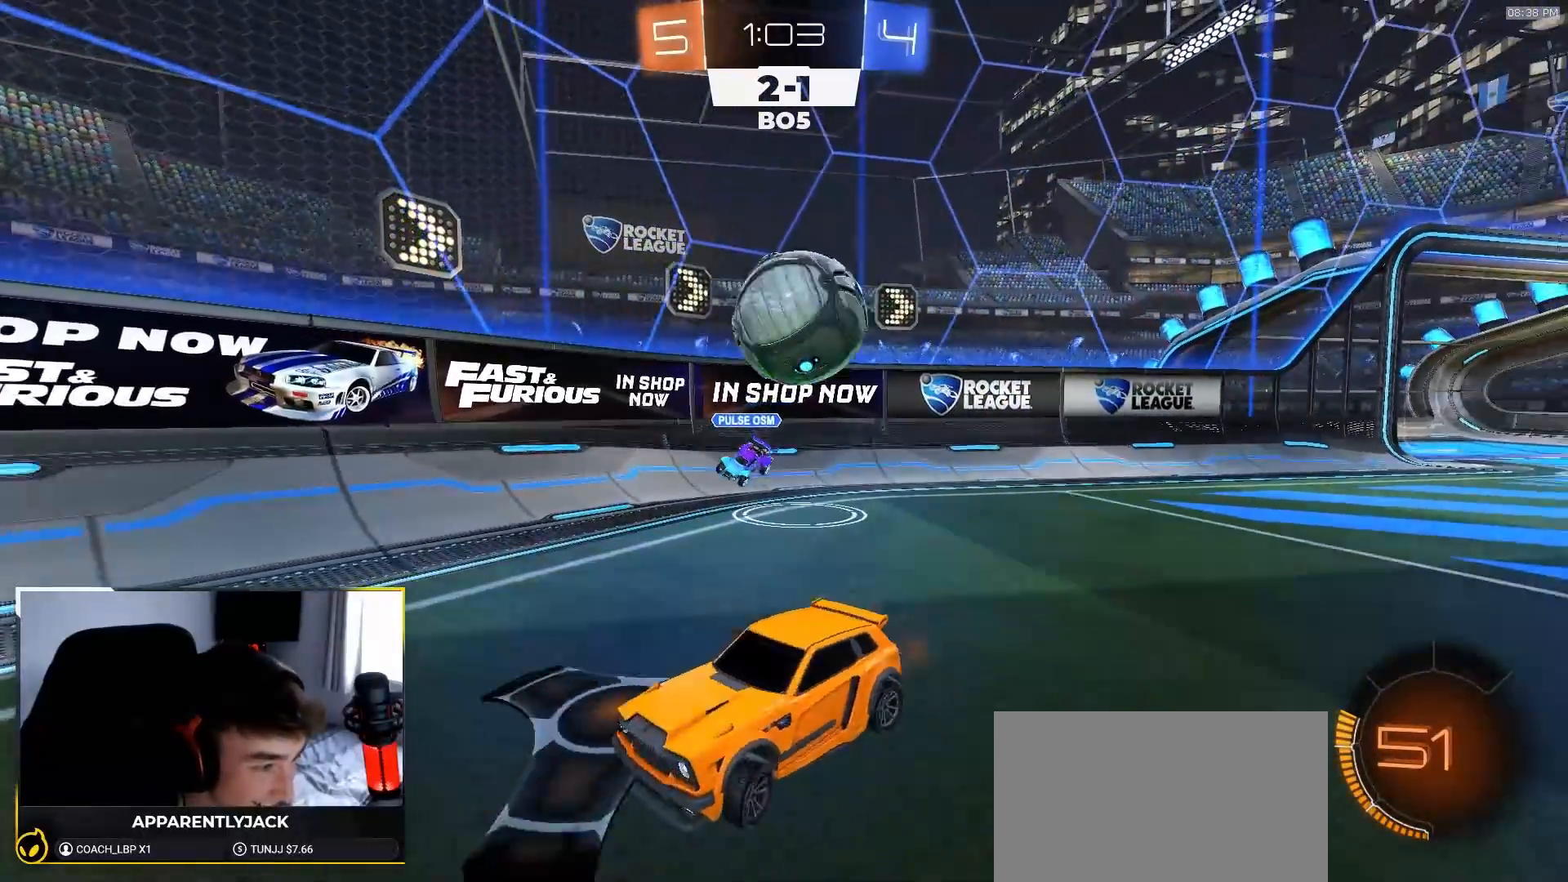
{"buttons": ["R2"], "left_stick": "center", "right_stick": "center", "events": [[183, "left_stick", "center"], [267, "left_stick", "right"], [467, "left_stick", "center"]]}
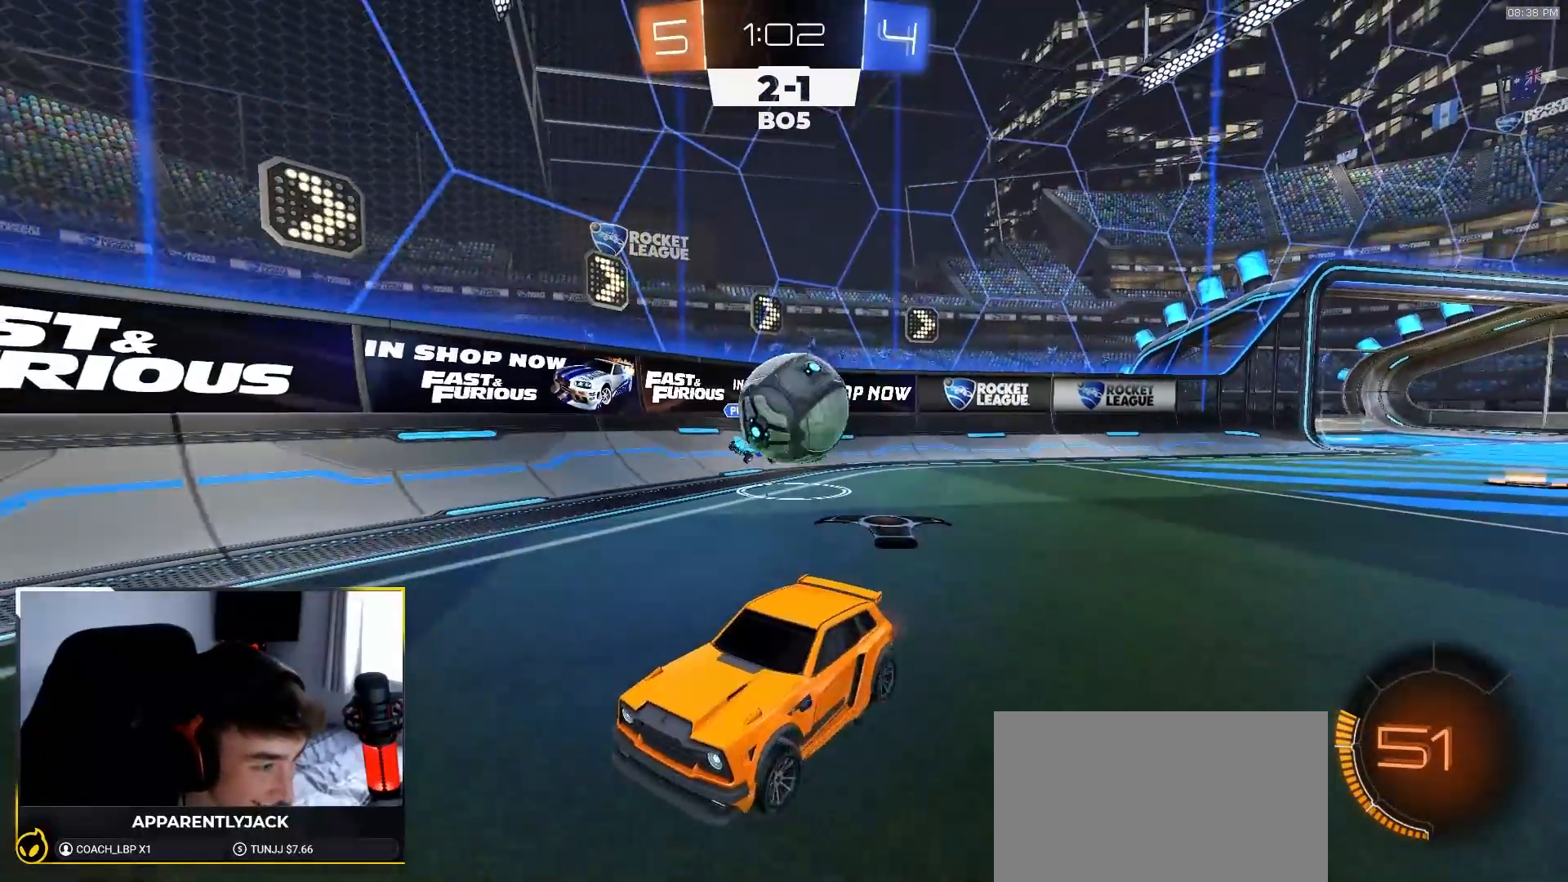
{"buttons": ["R2"], "left_stick": "center", "right_stick": "center", "events": [[33, "left_stick", "left"], [150, "left_stick", "center"], [233, "left_stick", "left"], [383, "left_stick", "center"]]}
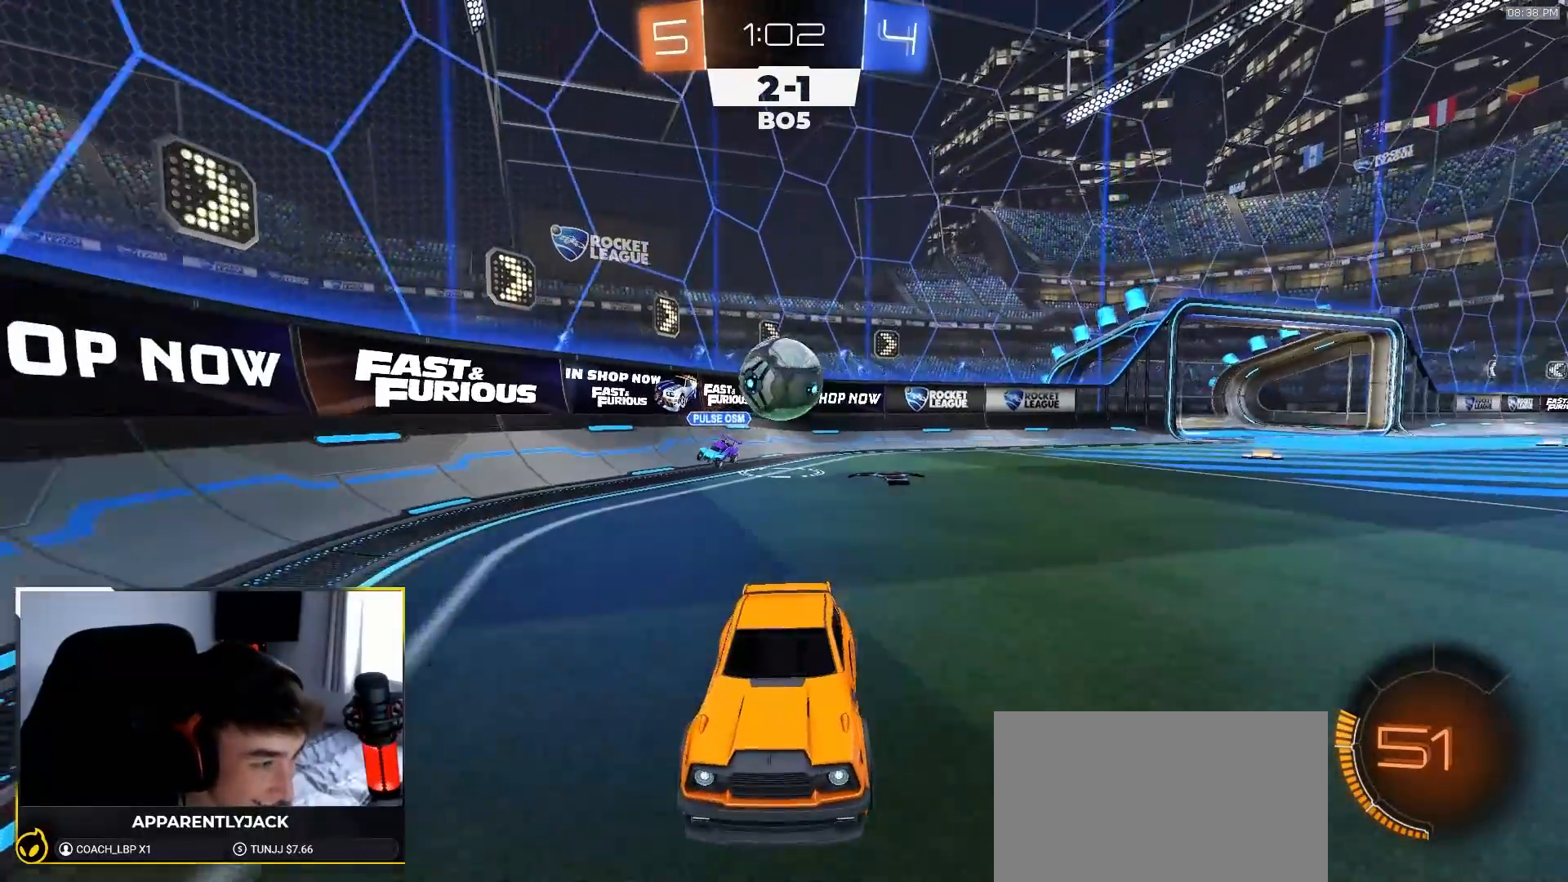
{"buttons": ["R2"], "left_stick": "center", "right_stick": "center", "events": [[133, "left_stick", "left"], [433, "left_stick", "center"]]}
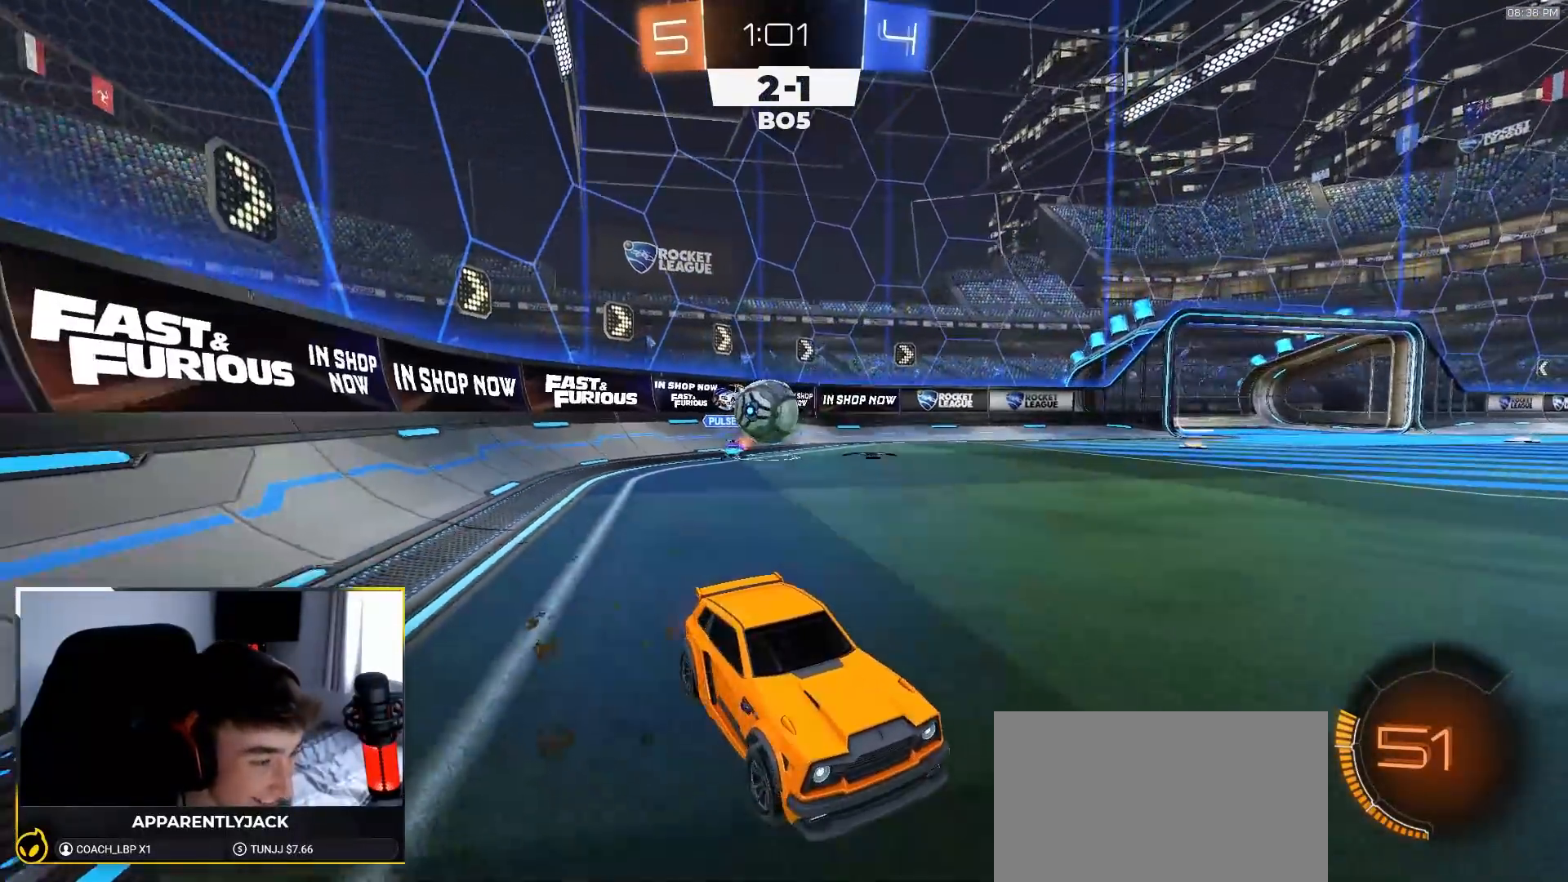
{"buttons": ["R2"], "left_stick": "left", "right_stick": "center", "events": [[133, "R2", "up"], [200, "R2", "down"], [200, "left_stick", "down-left"], [383, "left_stick", "center"], [483, "left_stick", "left"]]}
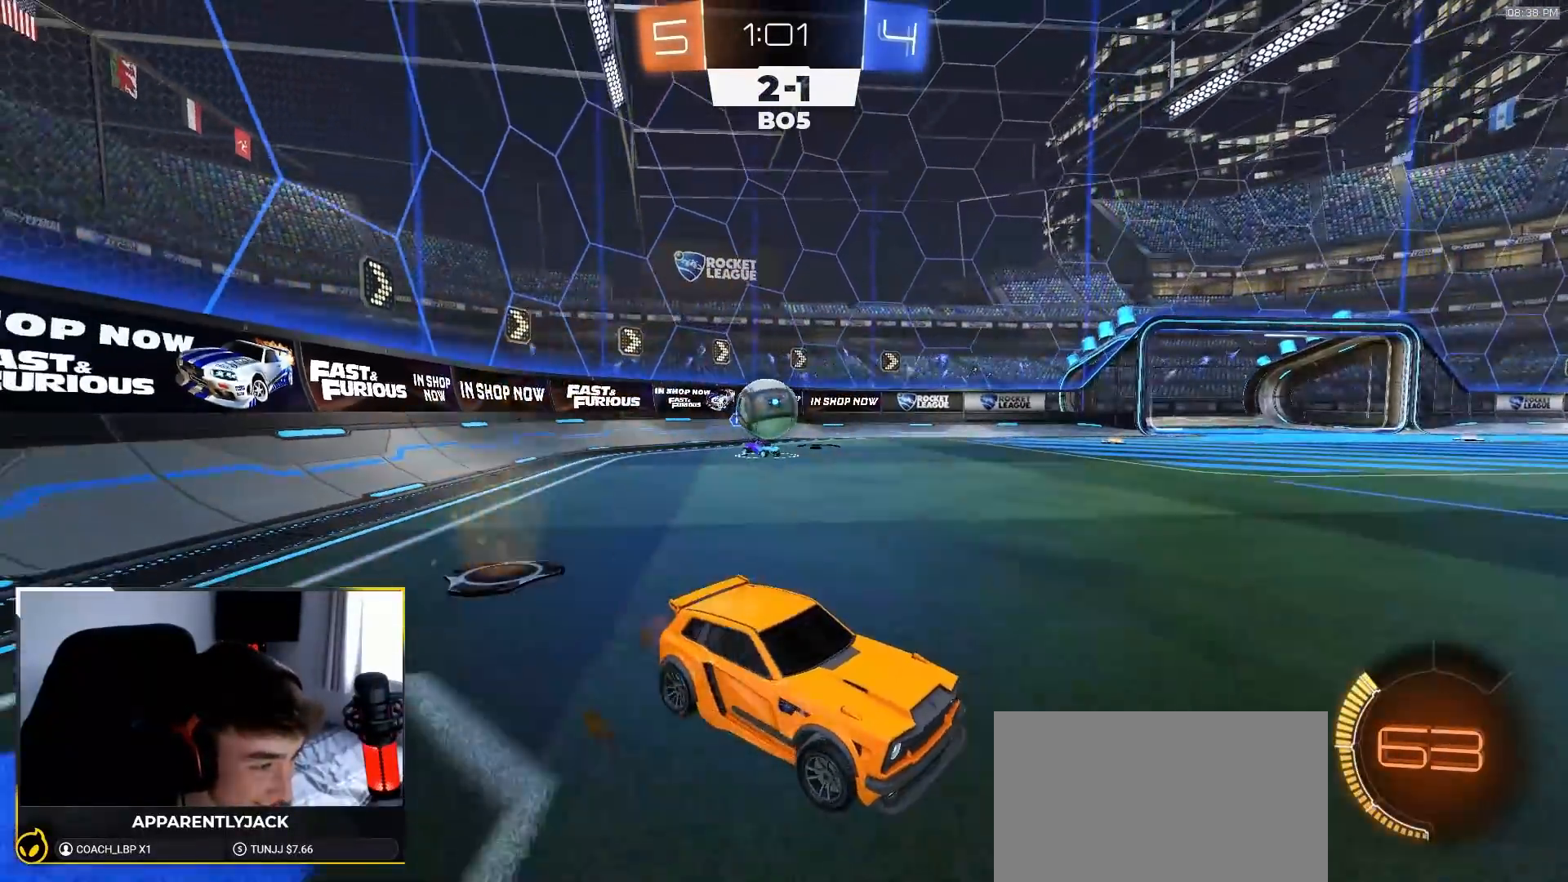
{"buttons": ["L2"], "left_stick": "right", "right_stick": "center", "events": [[133, "left_stick", "center"], [267, "left_stick", "right"], [450, "R2", "up"], [500, "L2", "down"]]}
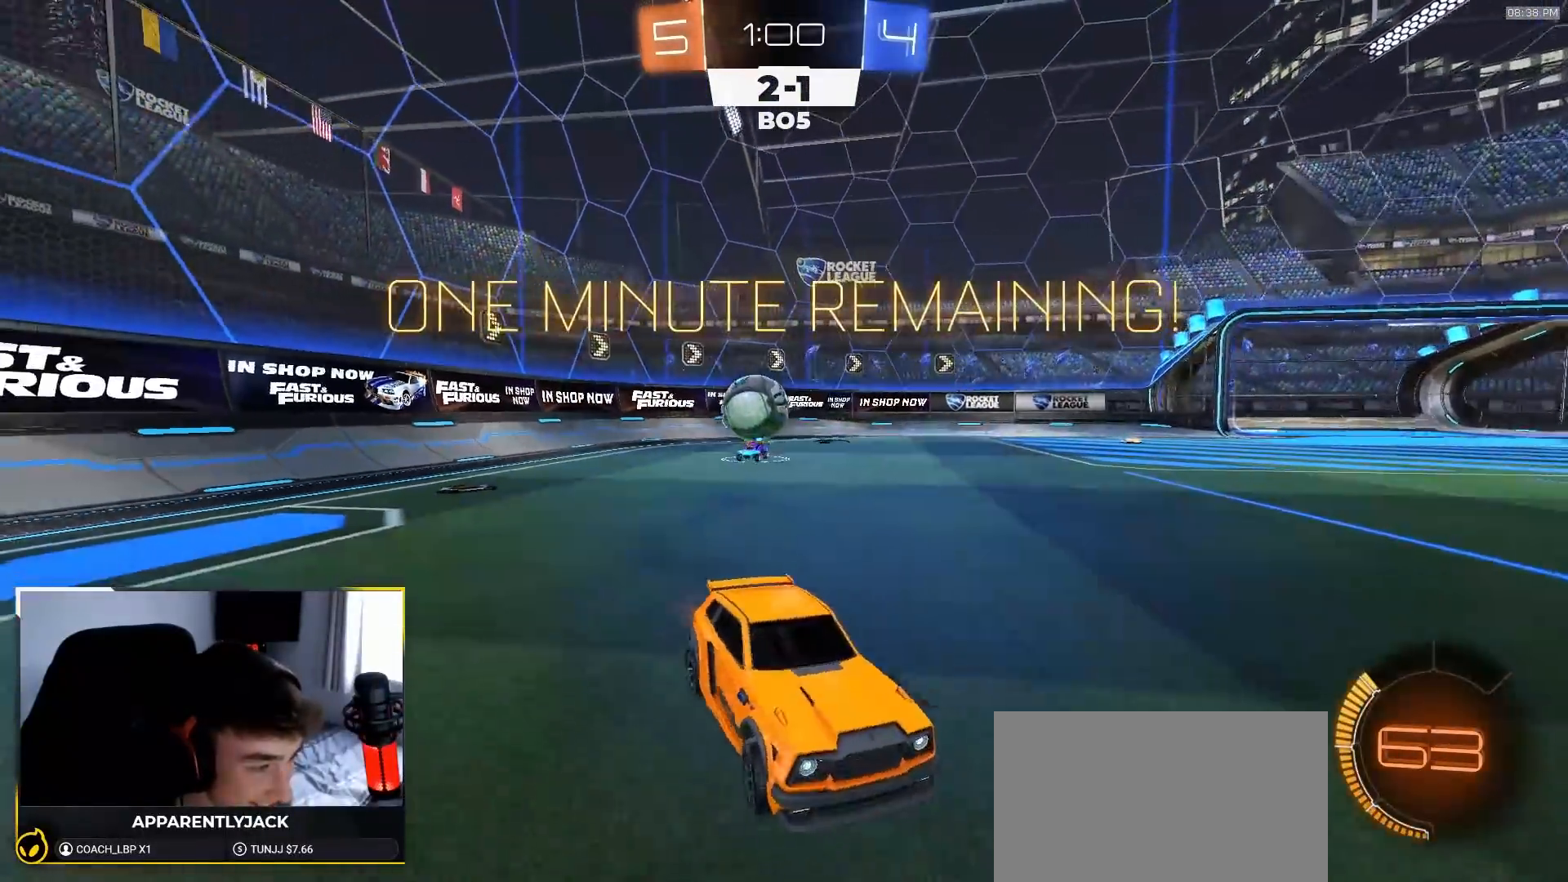
{"buttons": ["CROSS", "L2"], "left_stick": "down", "right_stick": "center", "events": [[83, "left_stick", "center"], [233, "left_stick", "down-right"], [300, "CROSS", "down"], [300, "left_stick", "down"]]}
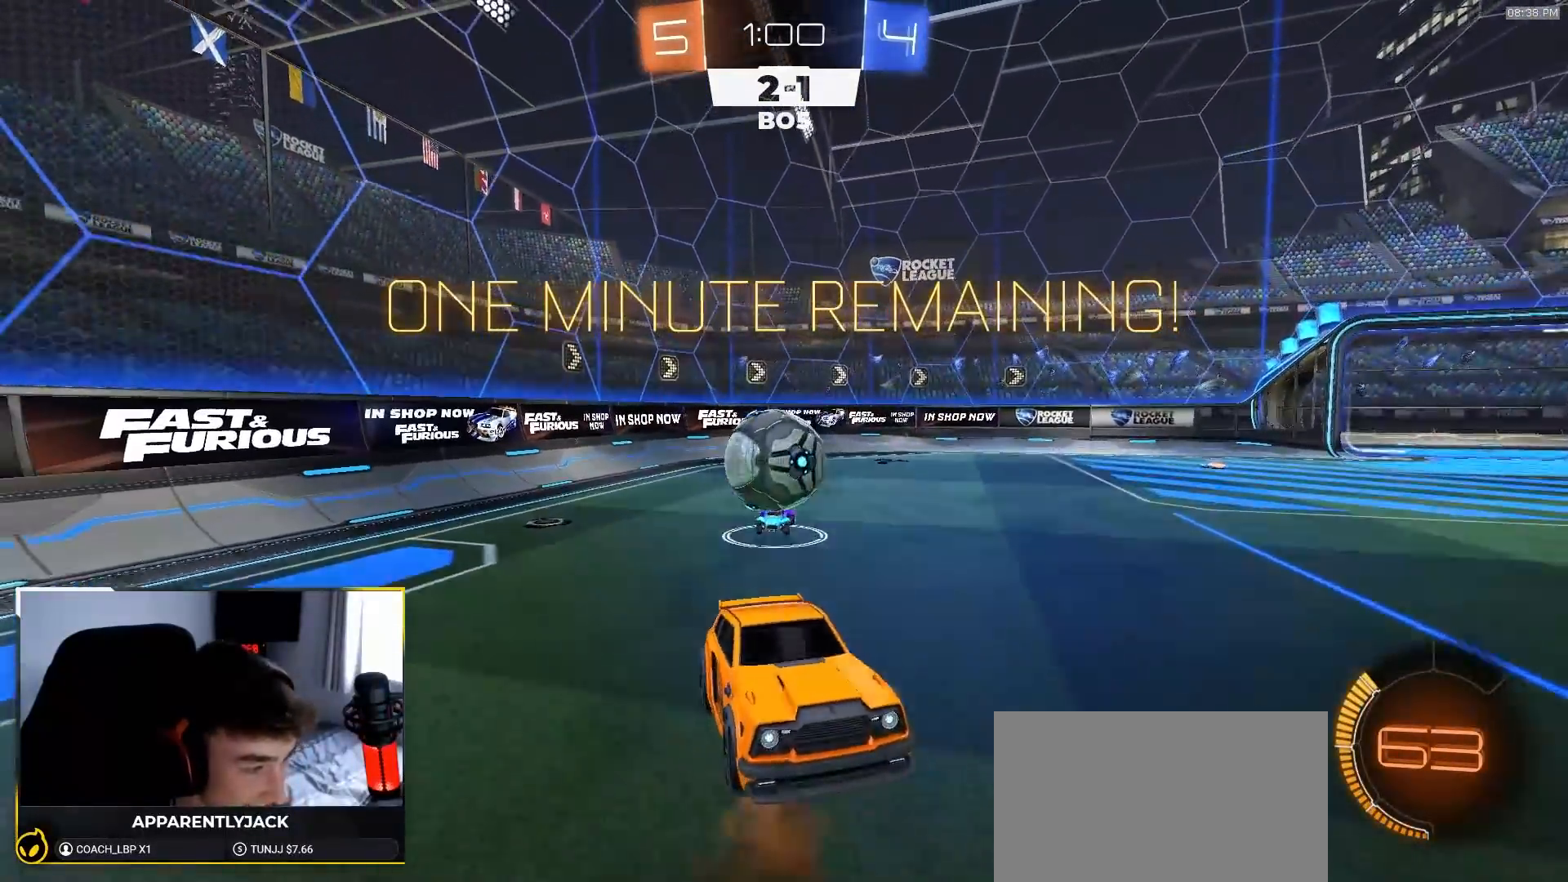
{"buttons": ["SQUARE", "R2"], "left_stick": "up", "right_stick": "center", "events": [[67, "CROSS", "up"], [150, "CROSS", "down"], [233, "CROSS", "up"], [433, "SQUARE", "down"], [450, "R2", "down"], [483, "L2", "up"], [483, "left_stick", "up"]]}
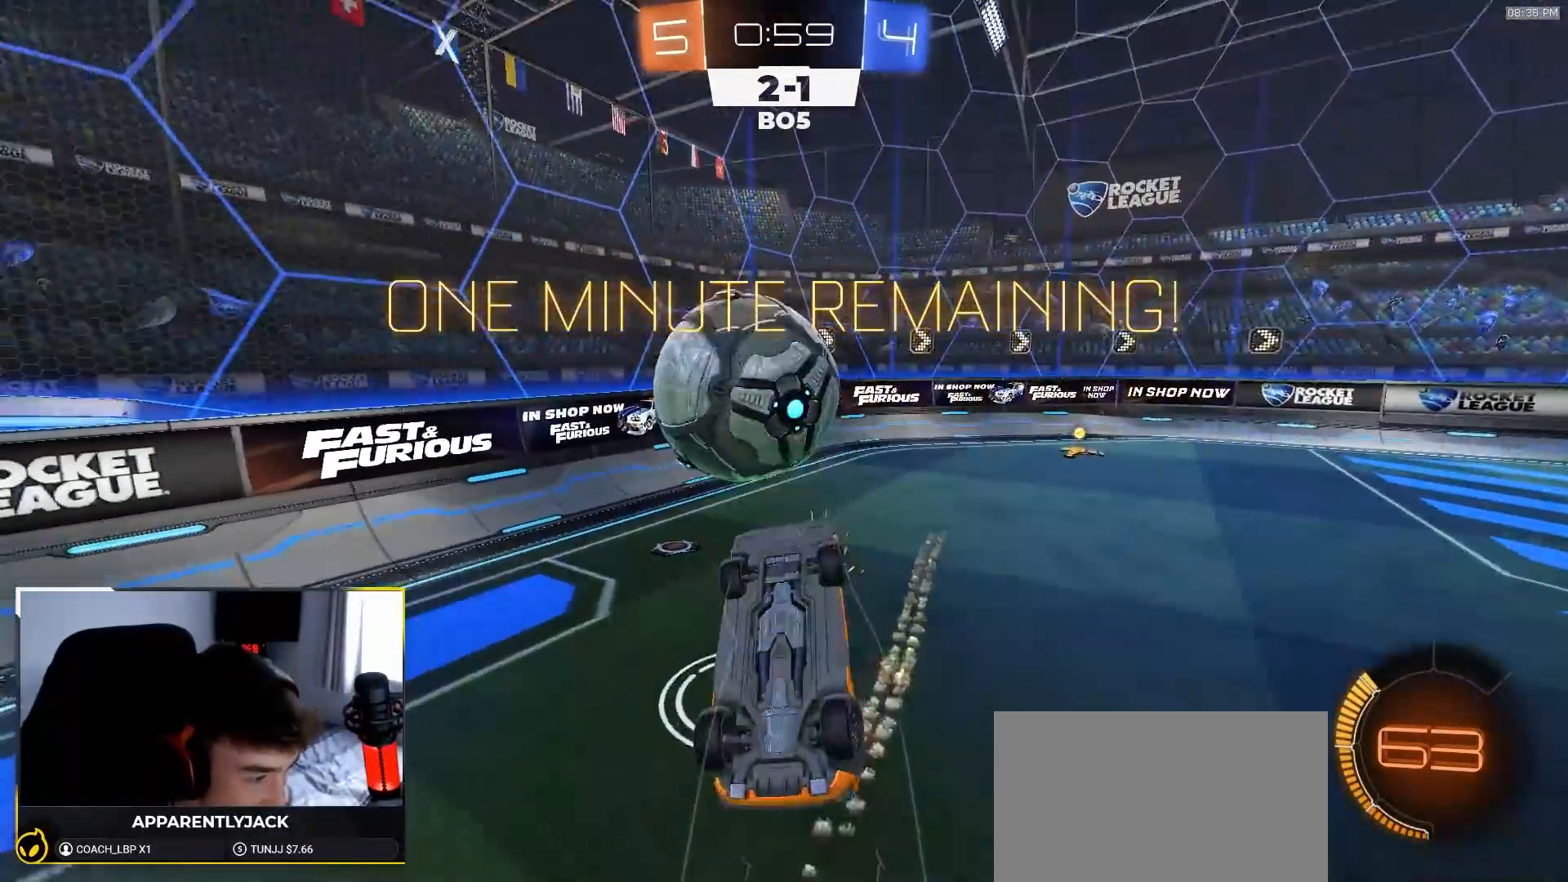
{"buttons": ["R2"], "left_stick": "up-left", "right_stick": "center", "events": [[433, "left_stick", "up-left"], [500, "SQUARE", "up"]]}
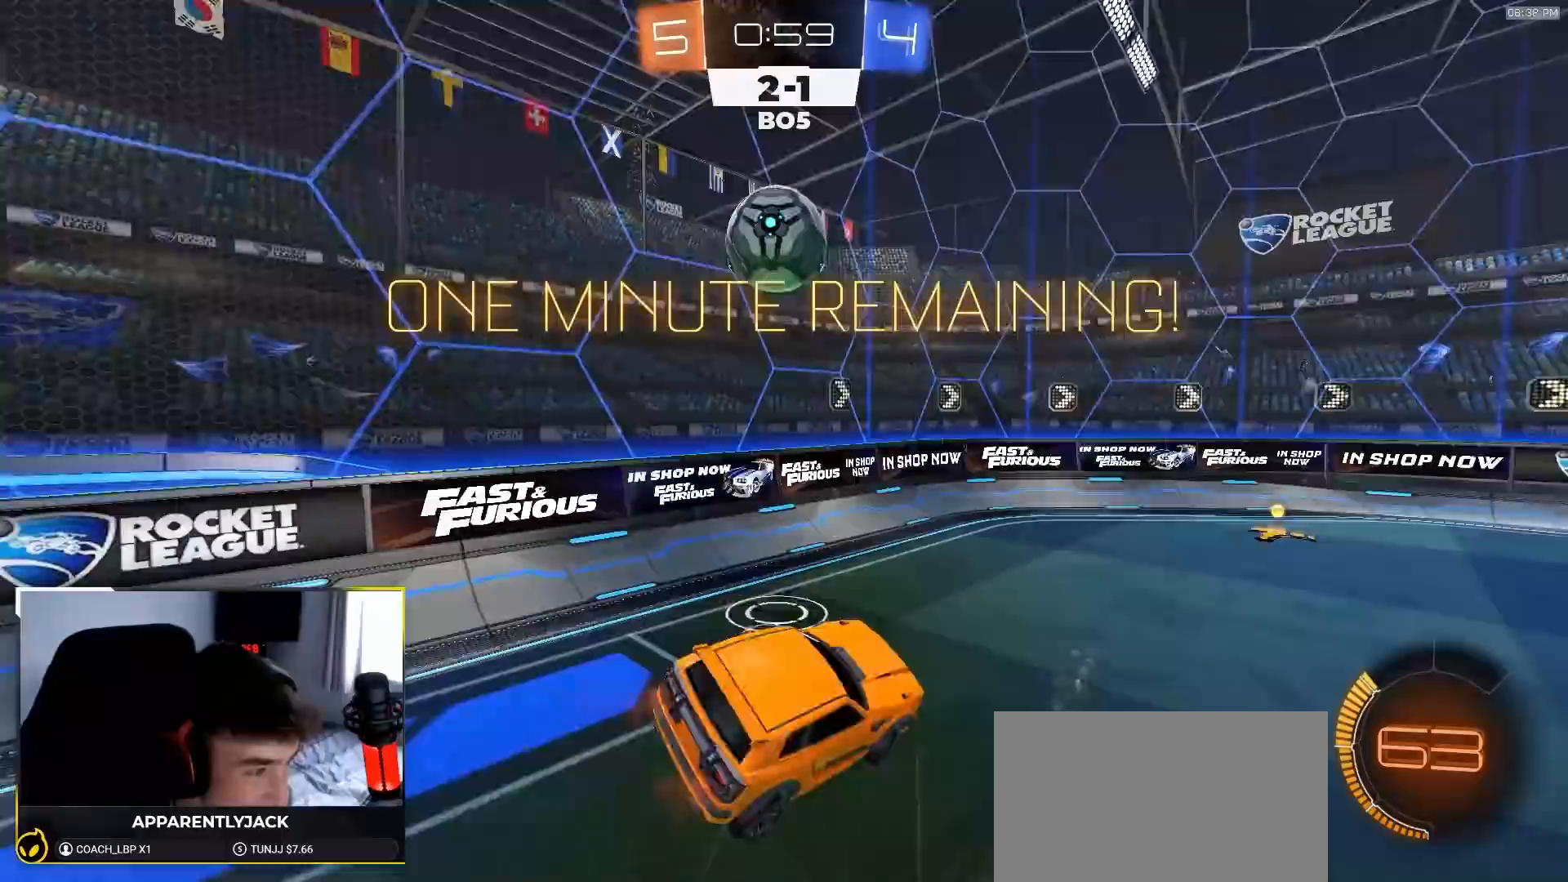
{"buttons": ["R2"], "left_stick": "down-left", "right_stick": "center"}
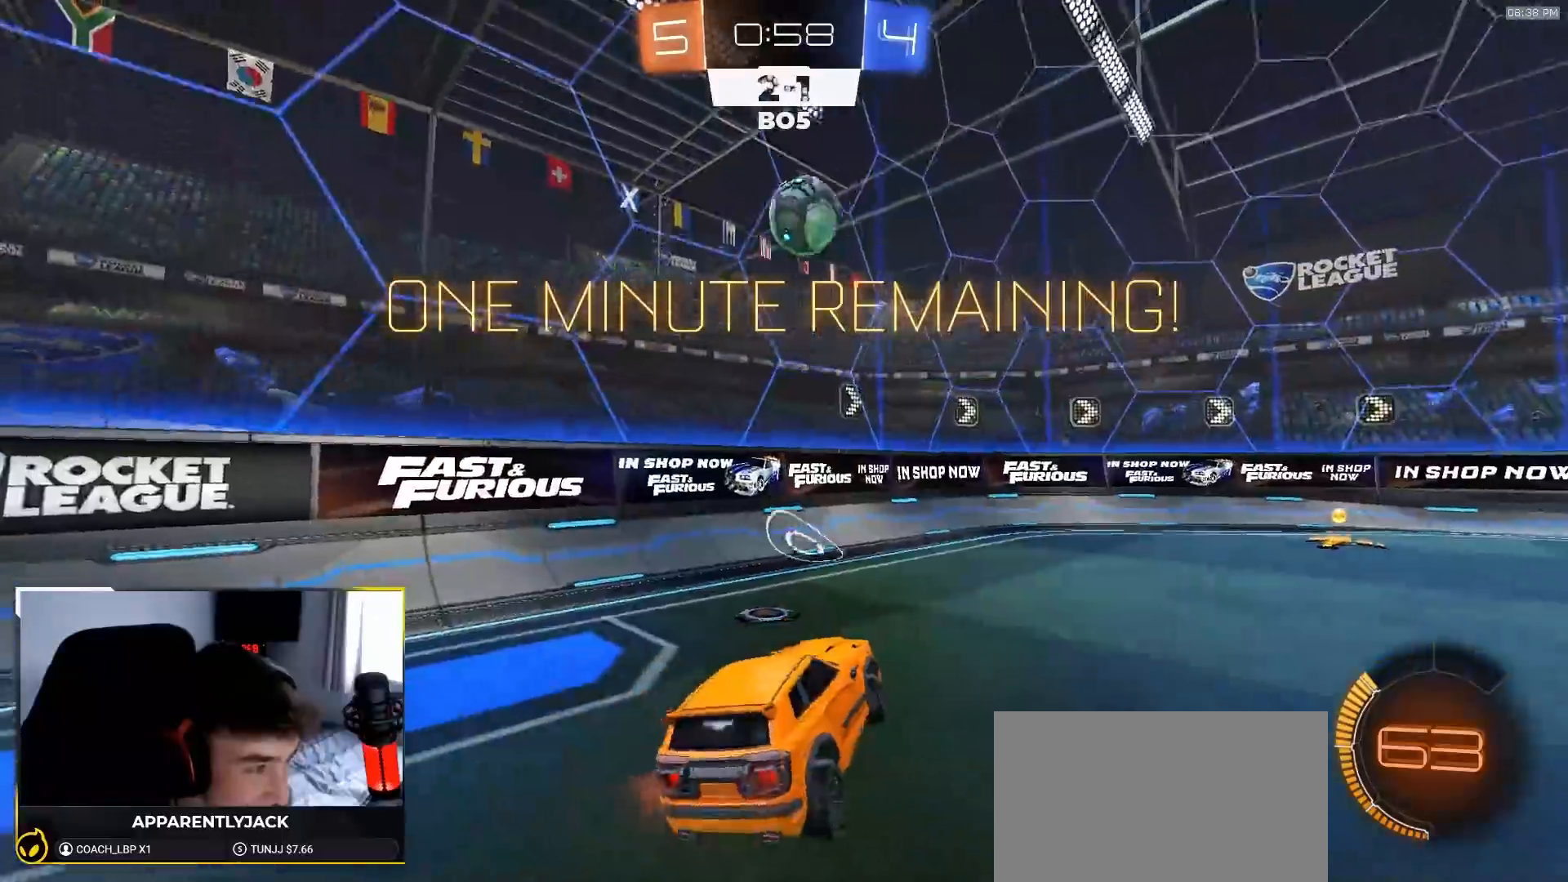
{"buttons": ["R1", "R2"], "left_stick": "right", "right_stick": "center", "events": [[50, "R1", "down"], [317, "left_stick", "center"], [467, "left_stick", "right"]]}
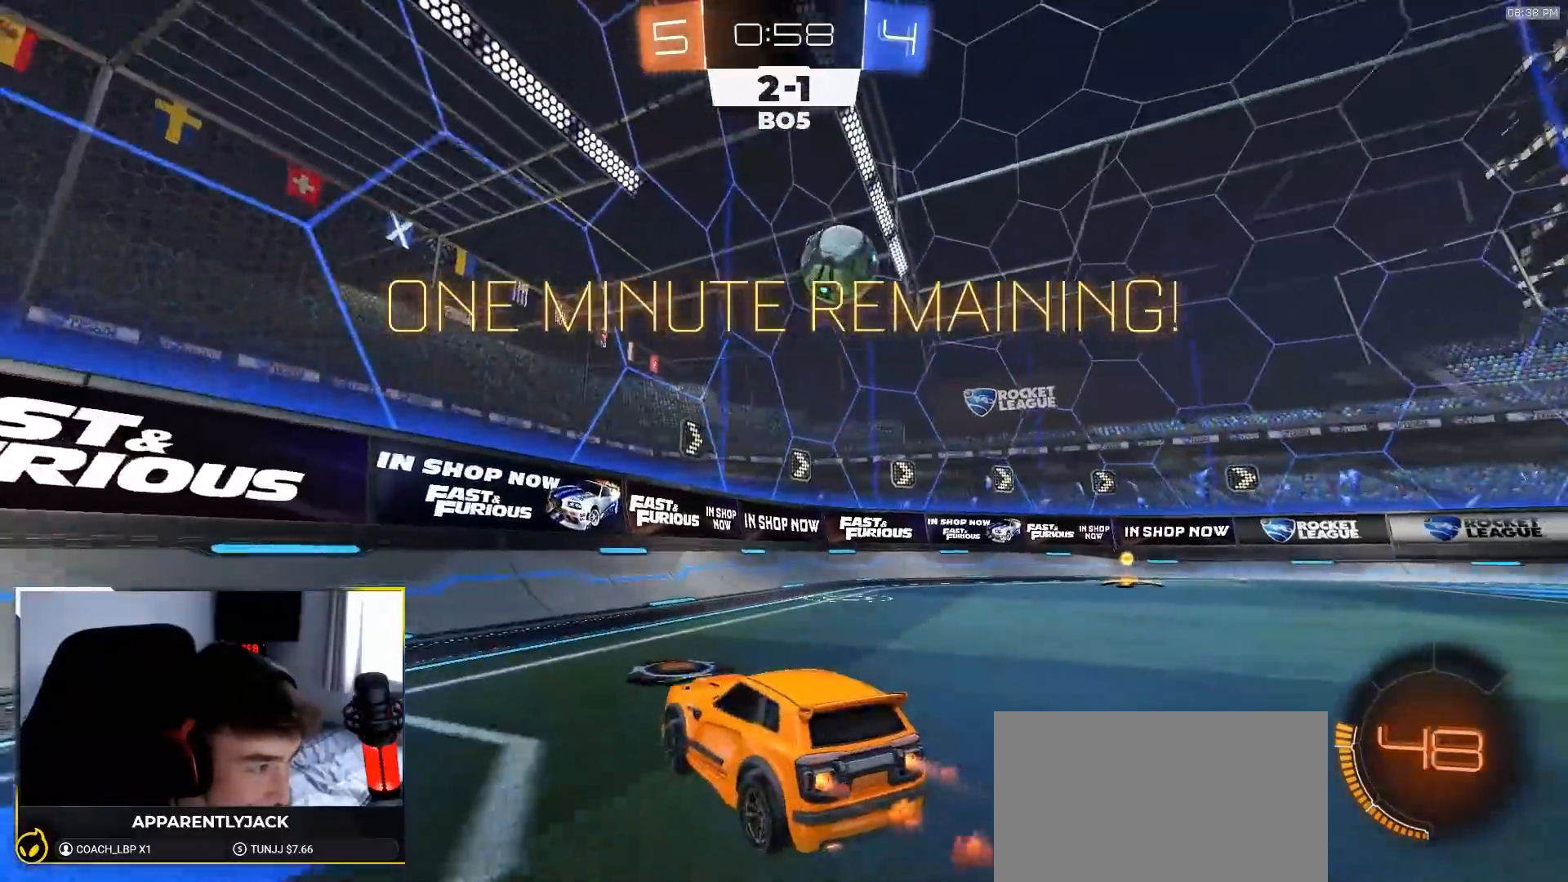
{"buttons": ["R1", "R2"], "left_stick": "center", "right_stick": "center", "events": [[183, "TRIANGLE", "down"], [283, "TRIANGLE", "up"], [317, "R1", "up"], [467, "R1", "down"], [500, "left_stick", "center"]]}
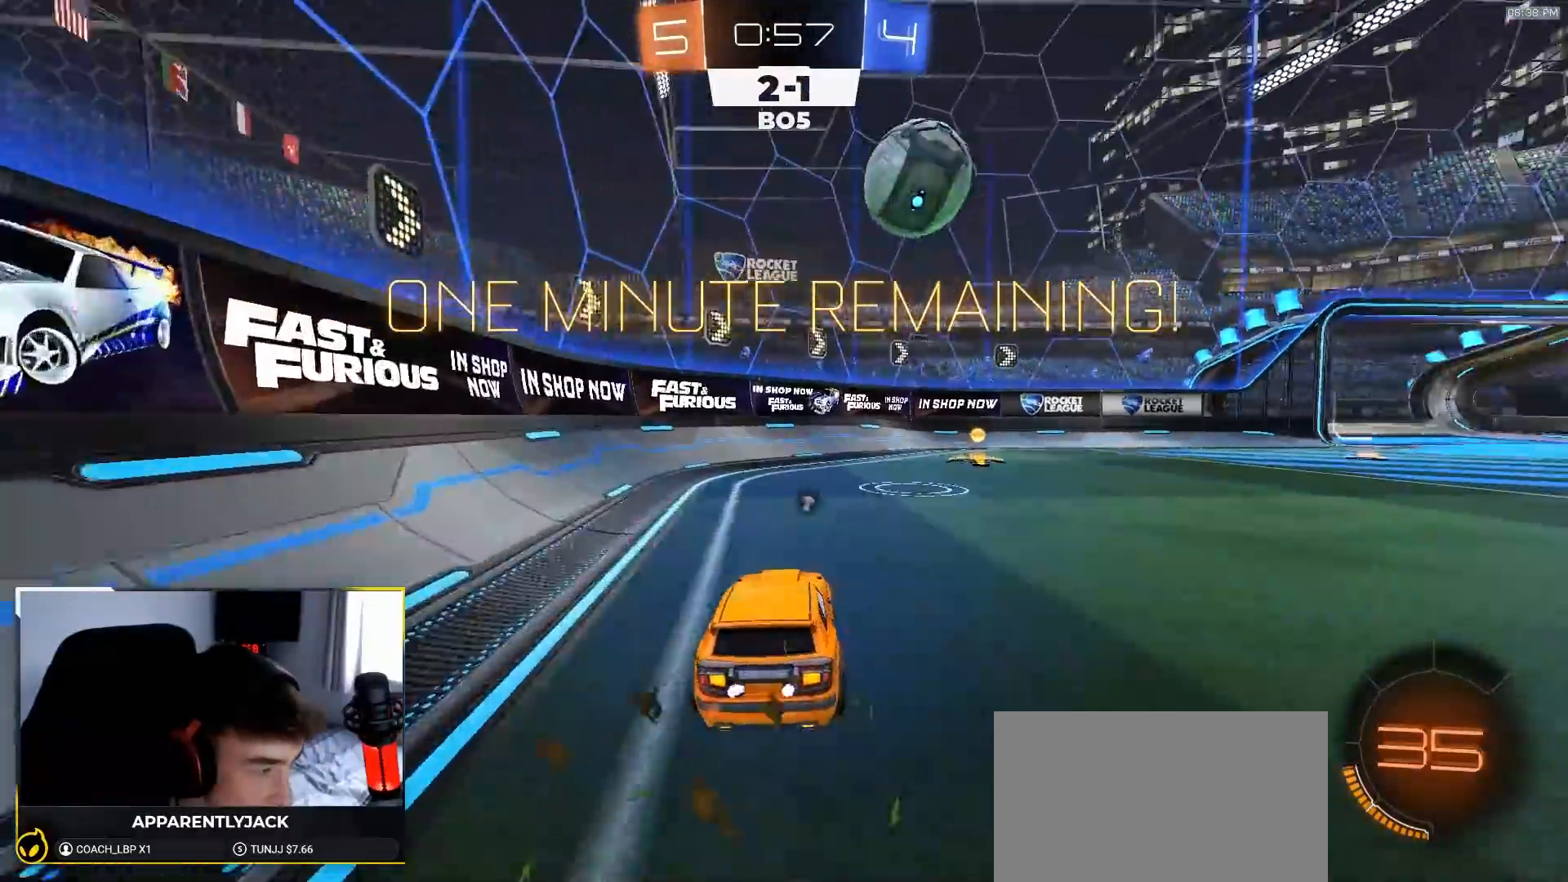
{"buttons": ["CROSS", "R1", "R2"], "left_stick": "down", "right_stick": "center", "events": [[133, "left_stick", "down-right"], [300, "left_stick", "center"], [417, "CROSS", "down"], [450, "left_stick", "down"]]}
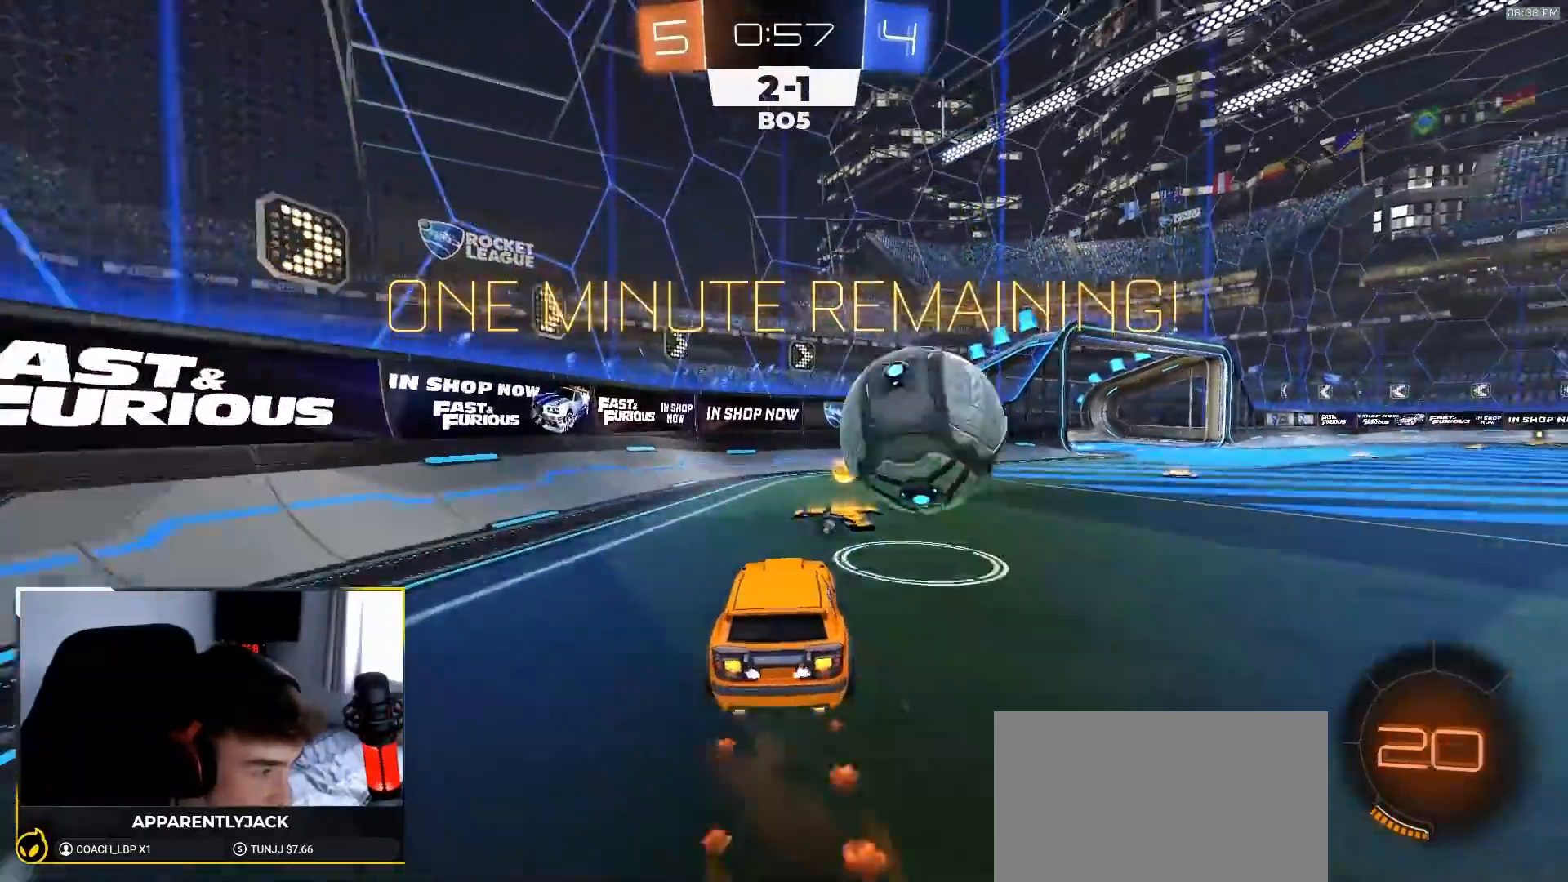
{"buttons": ["R2"], "left_stick": "center", "right_stick": "center", "events": [[83, "CROSS", "up"], [83, "left_stick", "up-right"], [117, "CROSS", "down"], [183, "CROSS", "up"], [233, "TRIANGLE", "down"], [233, "left_stick", "down"], [267, "R1", "up"], [350, "TRIANGLE", "up"], [400, "left_stick", "center"]]}
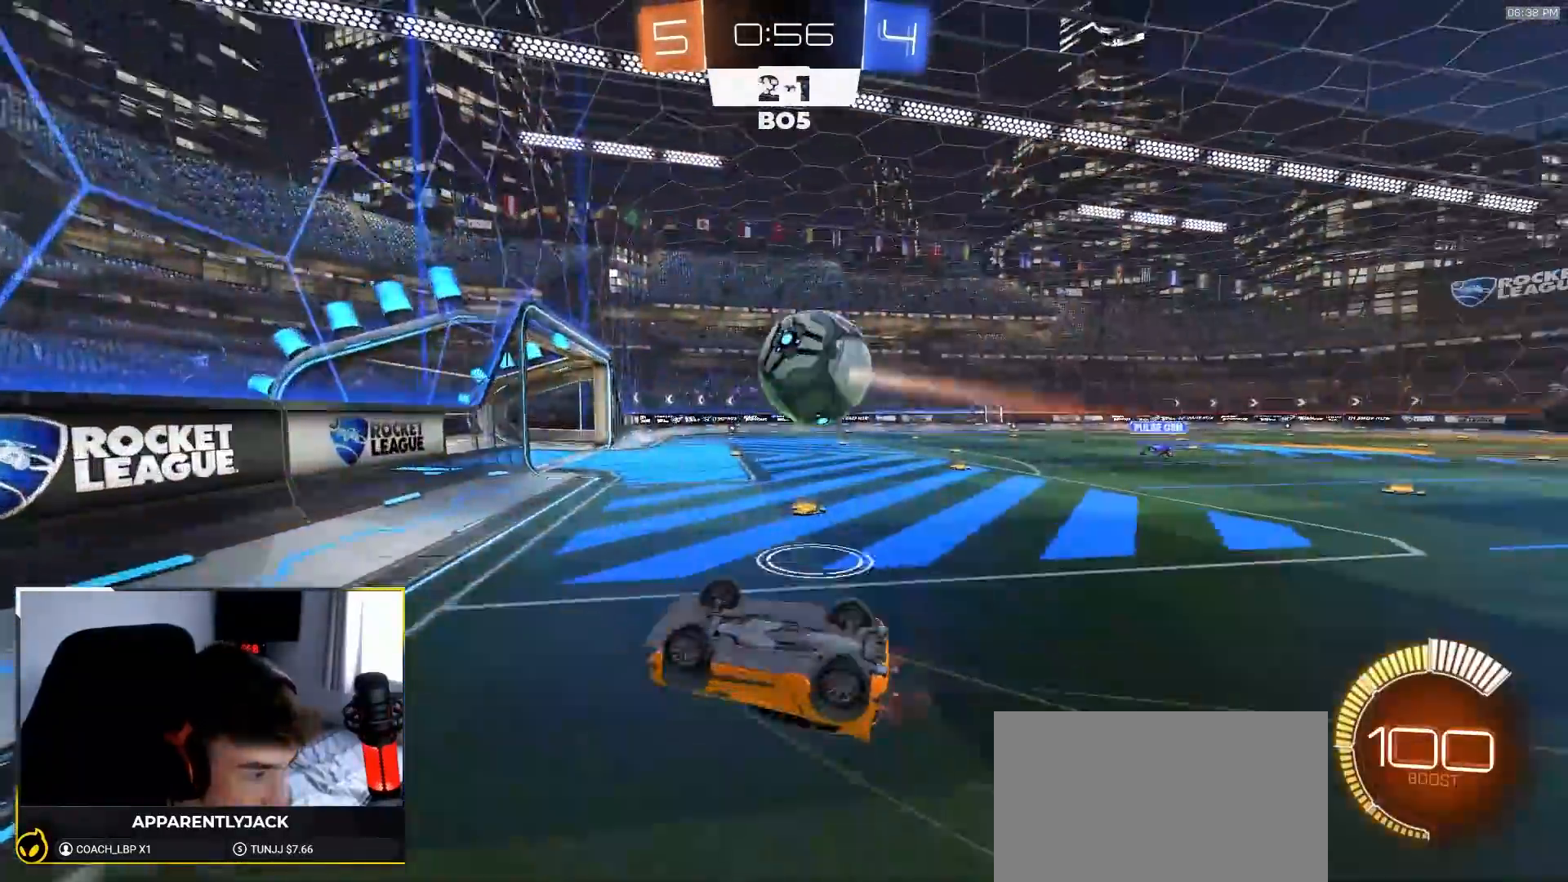
{"buttons": ["L1", "R2"], "left_stick": "right", "right_stick": "center", "events": [[150, "R2", "up"], [250, "left_stick", "right"], [283, "L1", "down"], [483, "R2", "down"]]}
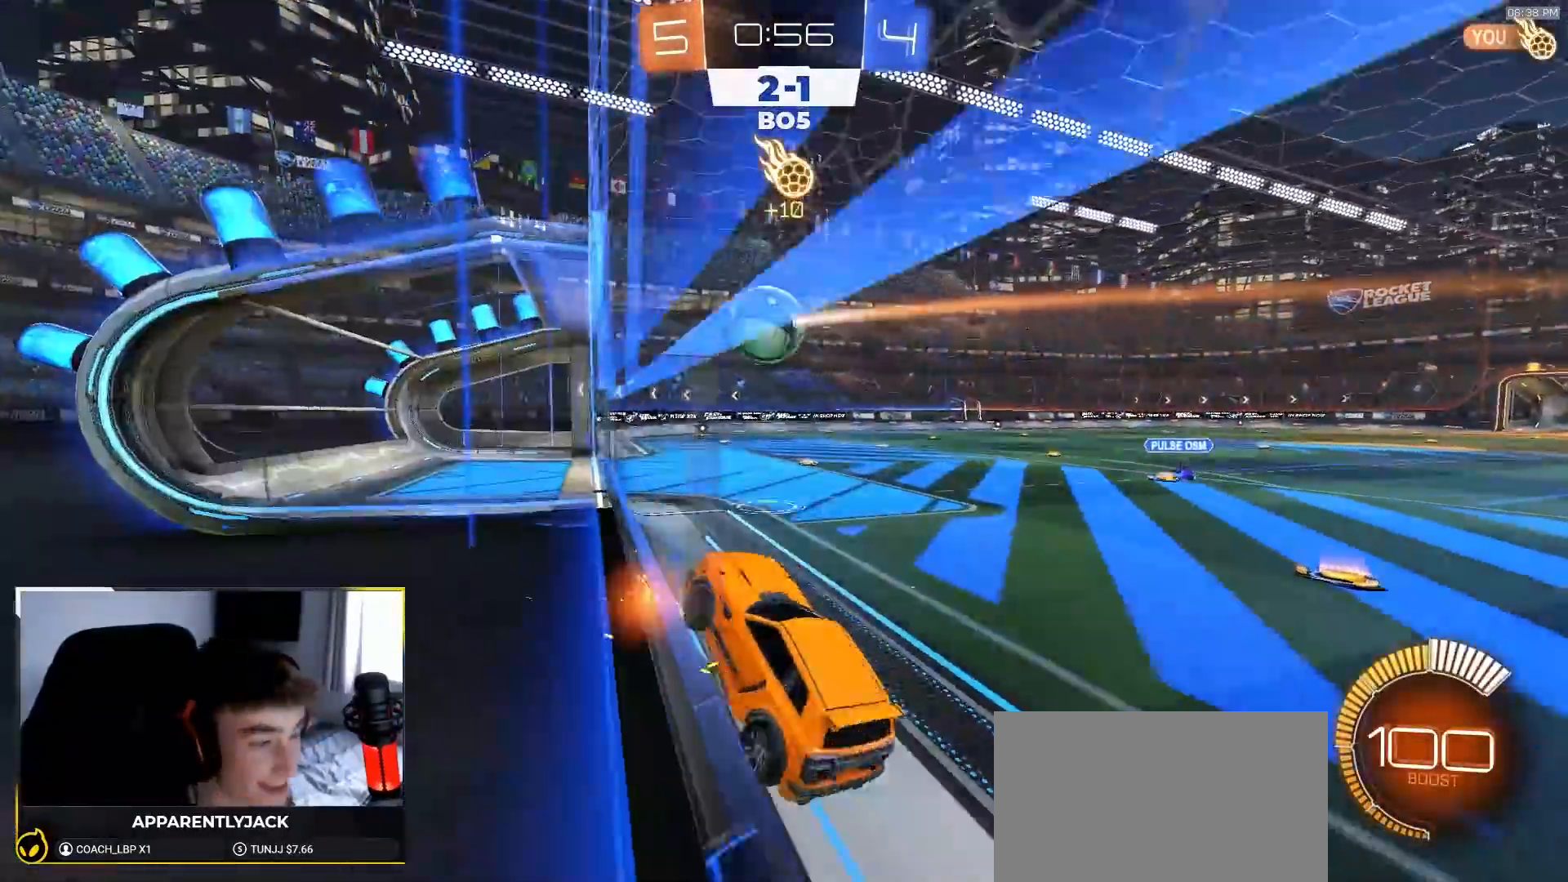
{"buttons": ["R2"], "left_stick": "center", "right_stick": "center", "events": [[67, "R1", "down"], [133, "left_stick", "up-right"], [167, "CROSS", "down"], [183, "R1", "up"], [250, "CROSS", "up"], [283, "CROSS", "down"], [383, "CROSS", "up"], [433, "L1", "up"], [500, "left_stick", "center"]]}
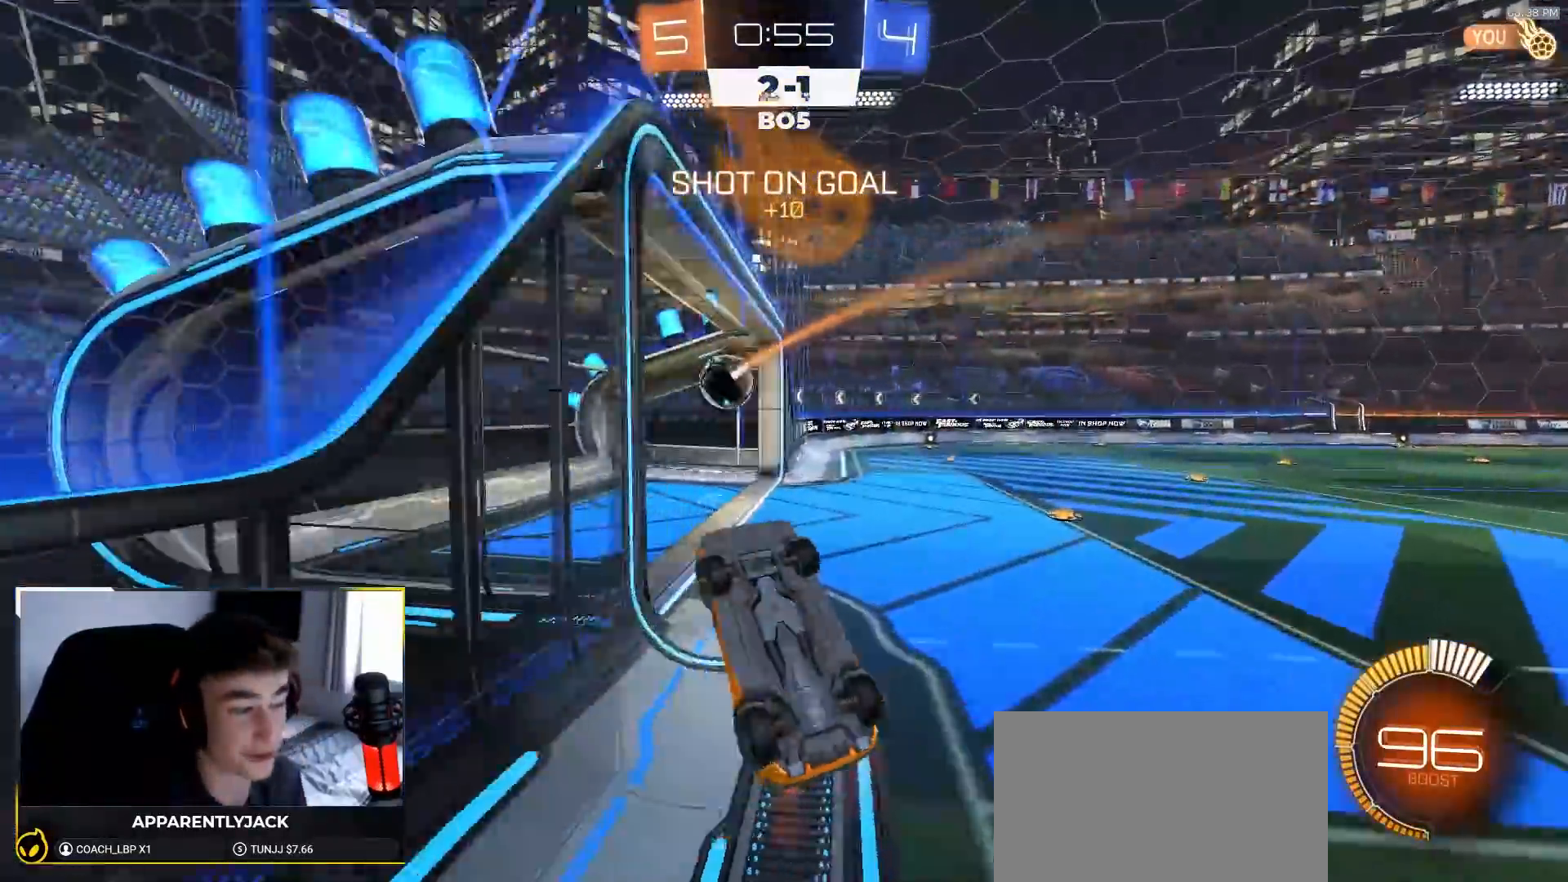
{"buttons": ["R2"], "left_stick": "center", "right_stick": "center", "events": [[50, "TRIANGLE", "down"], [233, "TRIANGLE", "up"]]}
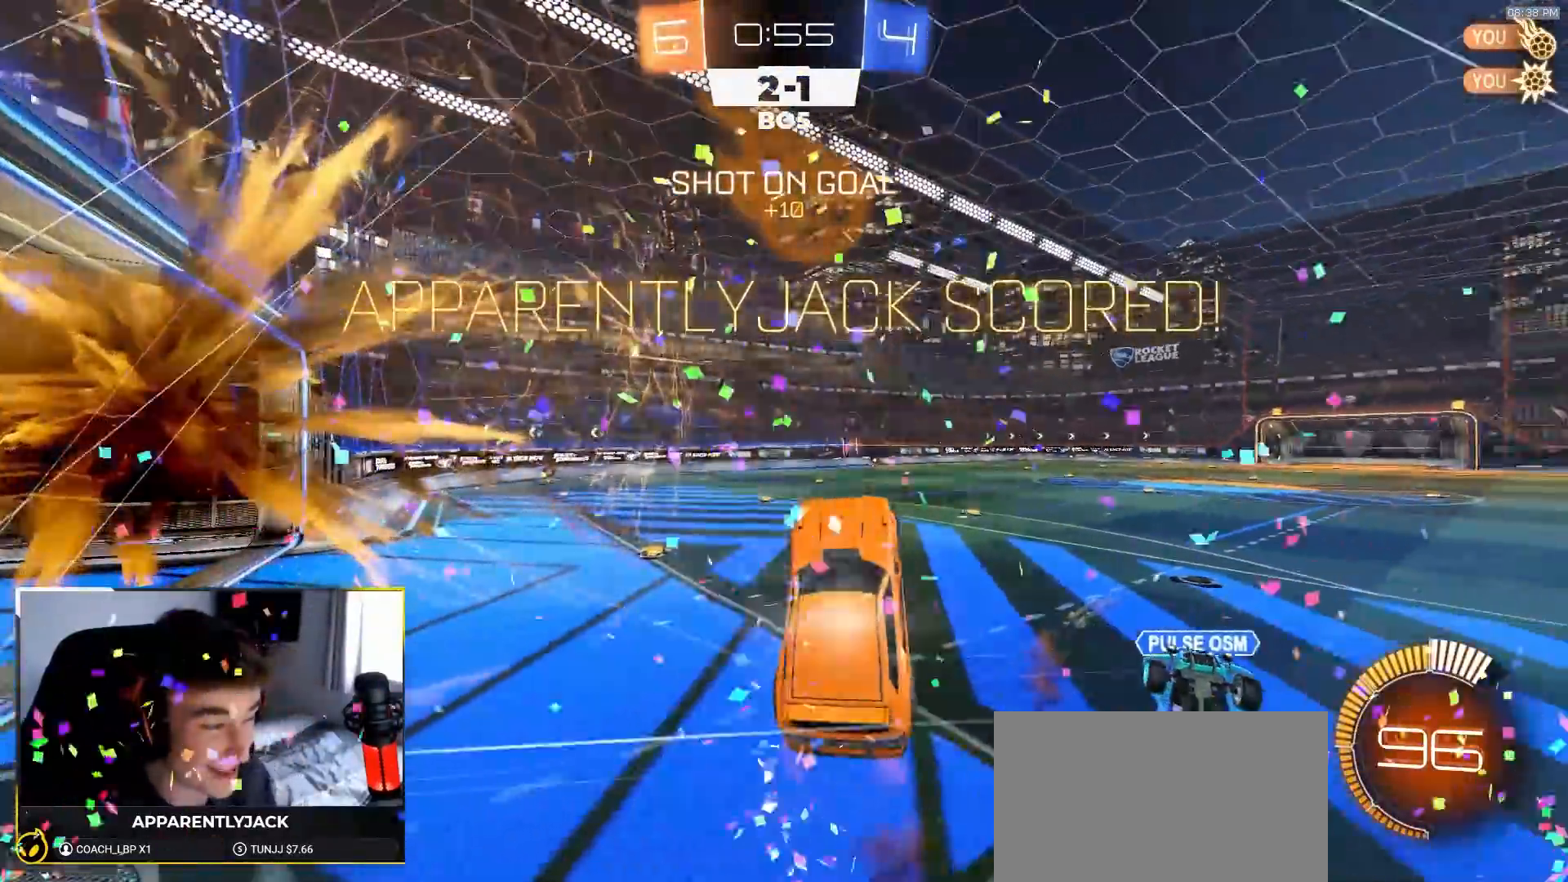
{"buttons": ["CIRCLE", "R2"], "left_stick": "center", "right_stick": "center", "events": [[417, "CIRCLE", "down"]]}
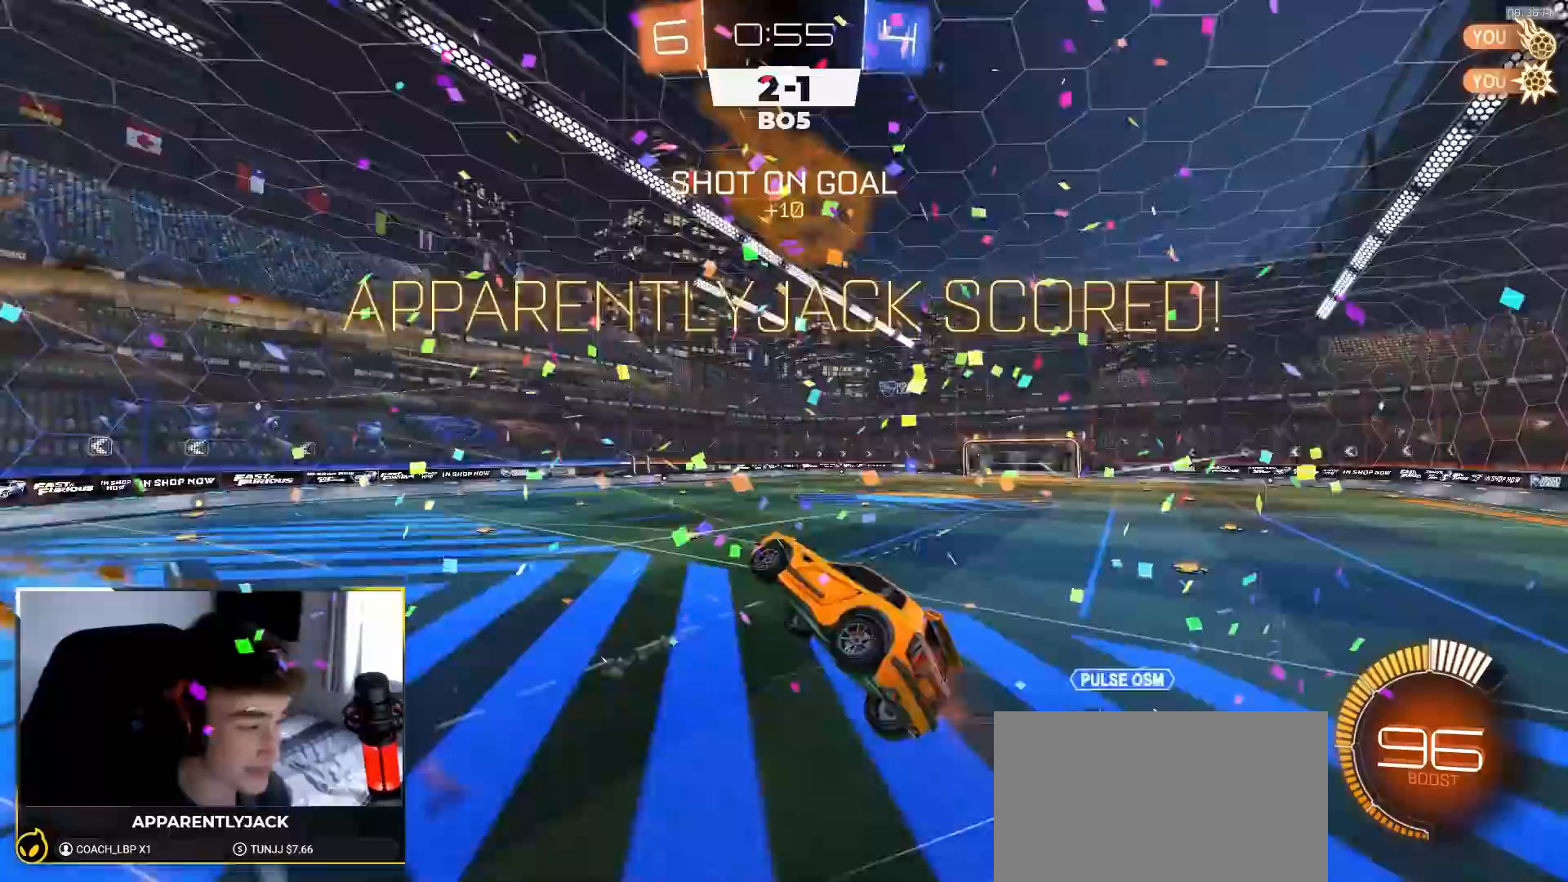
{"buttons": ["CIRCLE", "R2"], "left_stick": "left", "right_stick": "center", "events": [[100, "left_stick", "down-left"], [400, "left_stick", "left"]]}
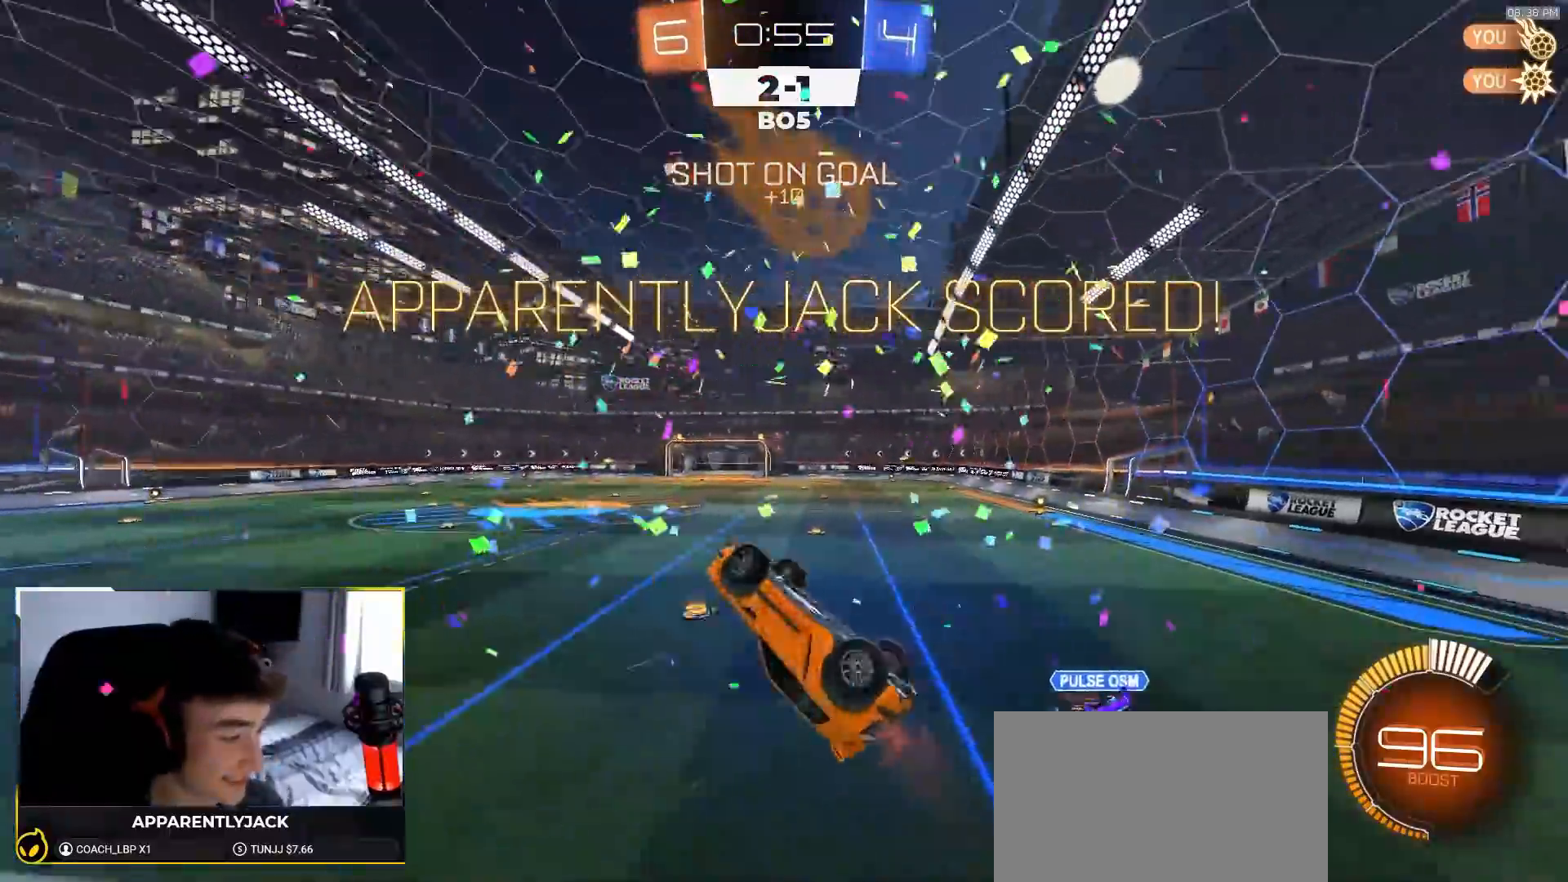
{"buttons": ["R2"], "left_stick": "center", "right_stick": "center", "events": [[167, "left_stick", "up"], [217, "CIRCLE", "up"], [217, "left_stick", "up-right"], [333, "left_stick", "right"], [483, "left_stick", "center"]]}
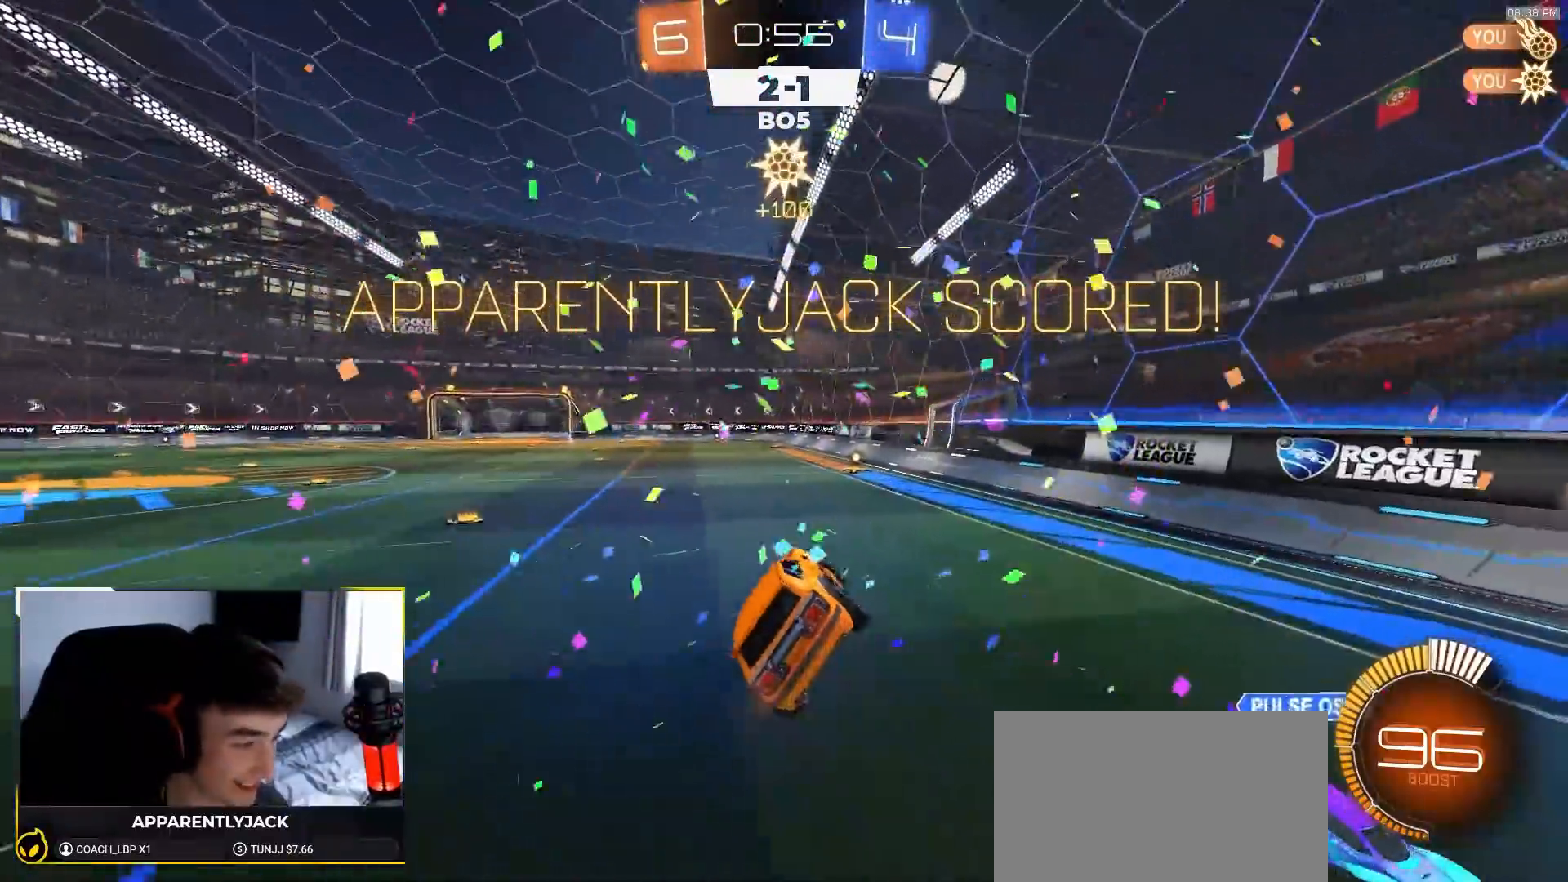
{"buttons": ["CROSS", "R2"], "left_stick": "down-right", "right_stick": "center", "events": [[17, "L1", "down"], [100, "left_stick", "right"], [200, "L1", "up"], [200, "left_stick", "center"], [450, "CROSS", "down"], [467, "left_stick", "down-right"]]}